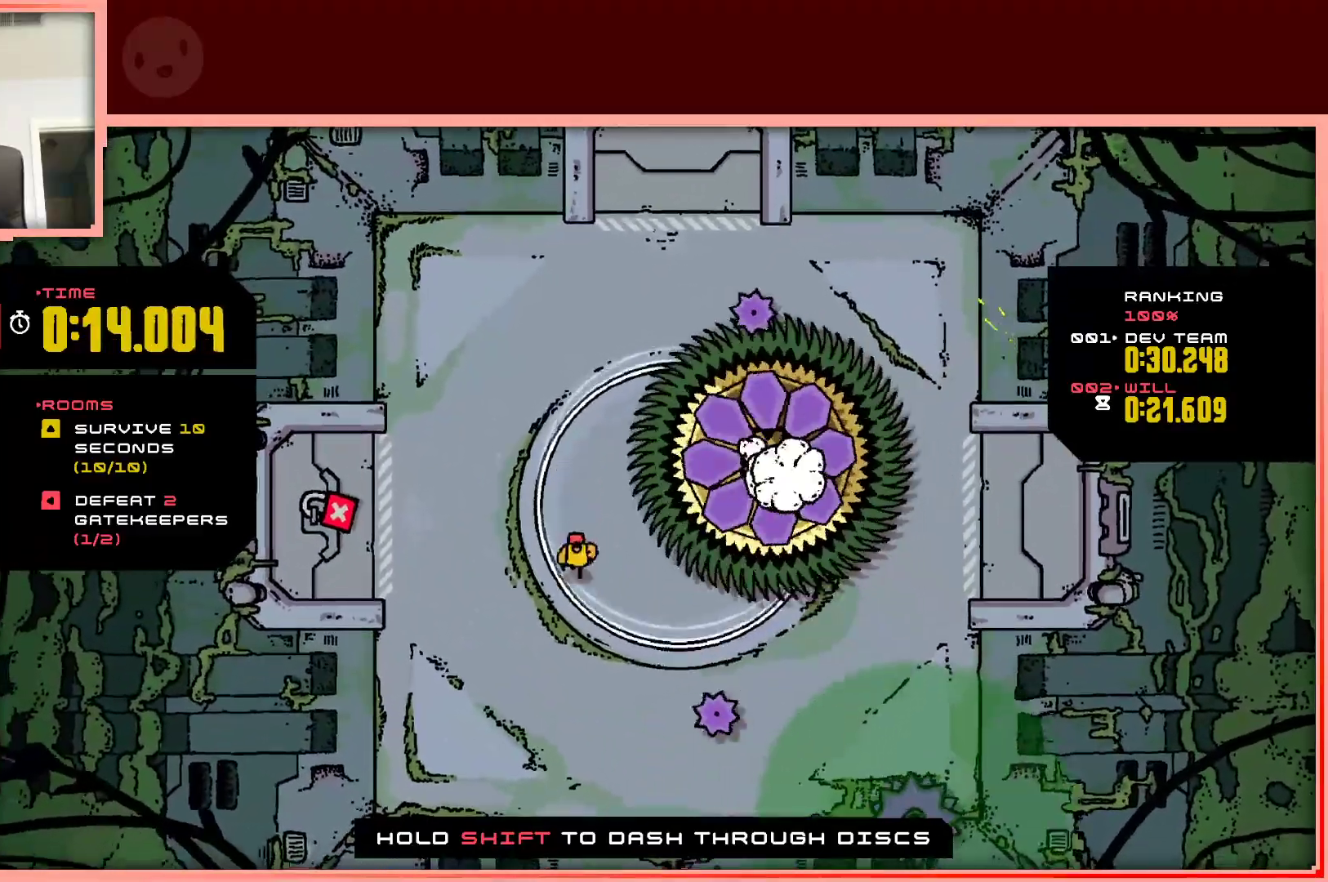
Gameplay with keyboard; each line is a JSON object with the keys held at the frame after it. "events" lists presses ("down") and releases ("up") of "down", "left", "right", "shift", "up" and "z" between this image and that frame as [ms after this image, input, new state], when the widget could be followed in between. No other keys are recorded. Mouse input is not recorded.
{"keys": ["right"], "events": [[33, "down", "up"], [183, "down", "down"], [217, "down", "up"], [500, "right", "down"]]}
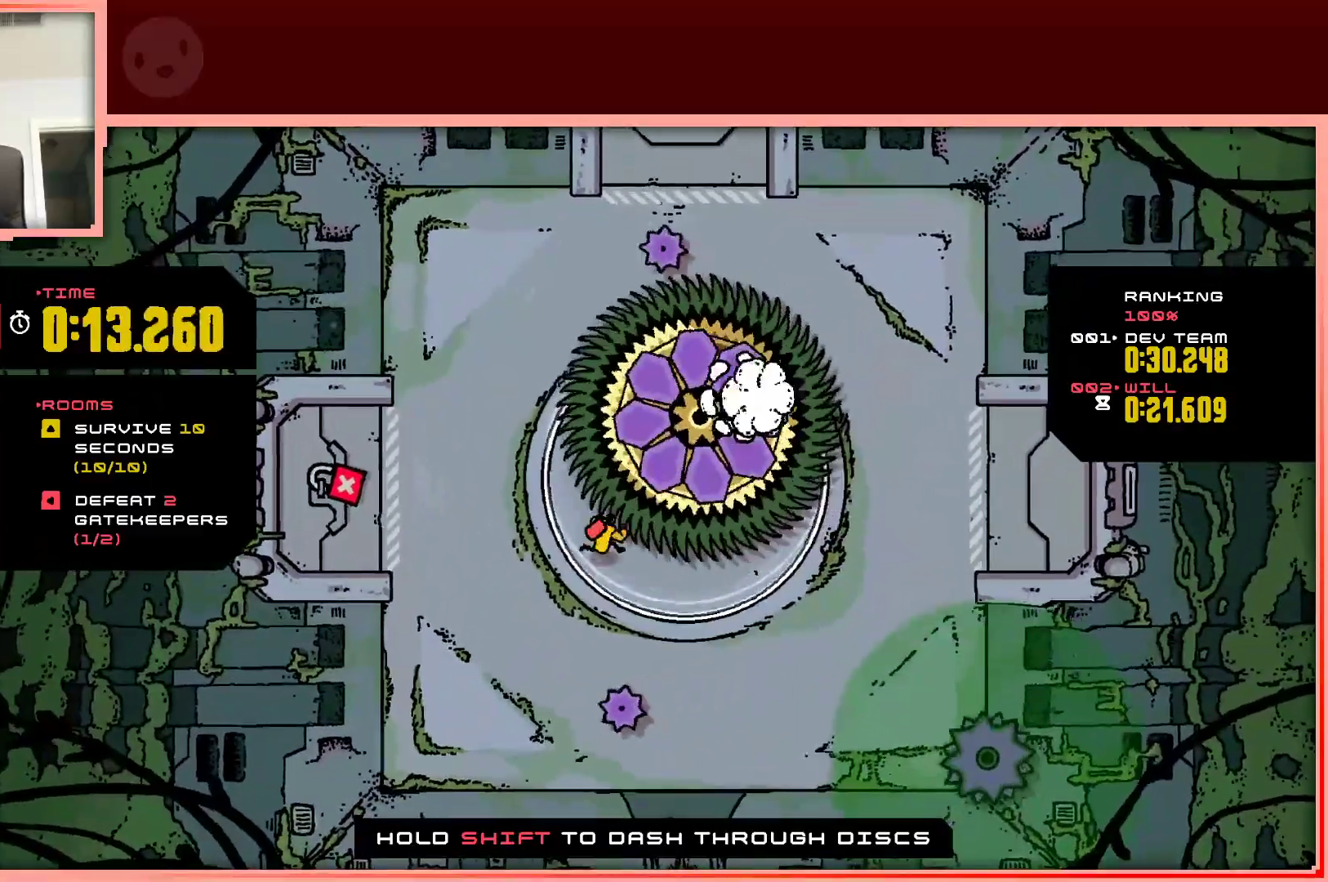
{"keys": [], "events": [[50, "down", "down"], [333, "down", "up"], [467, "right", "up"]]}
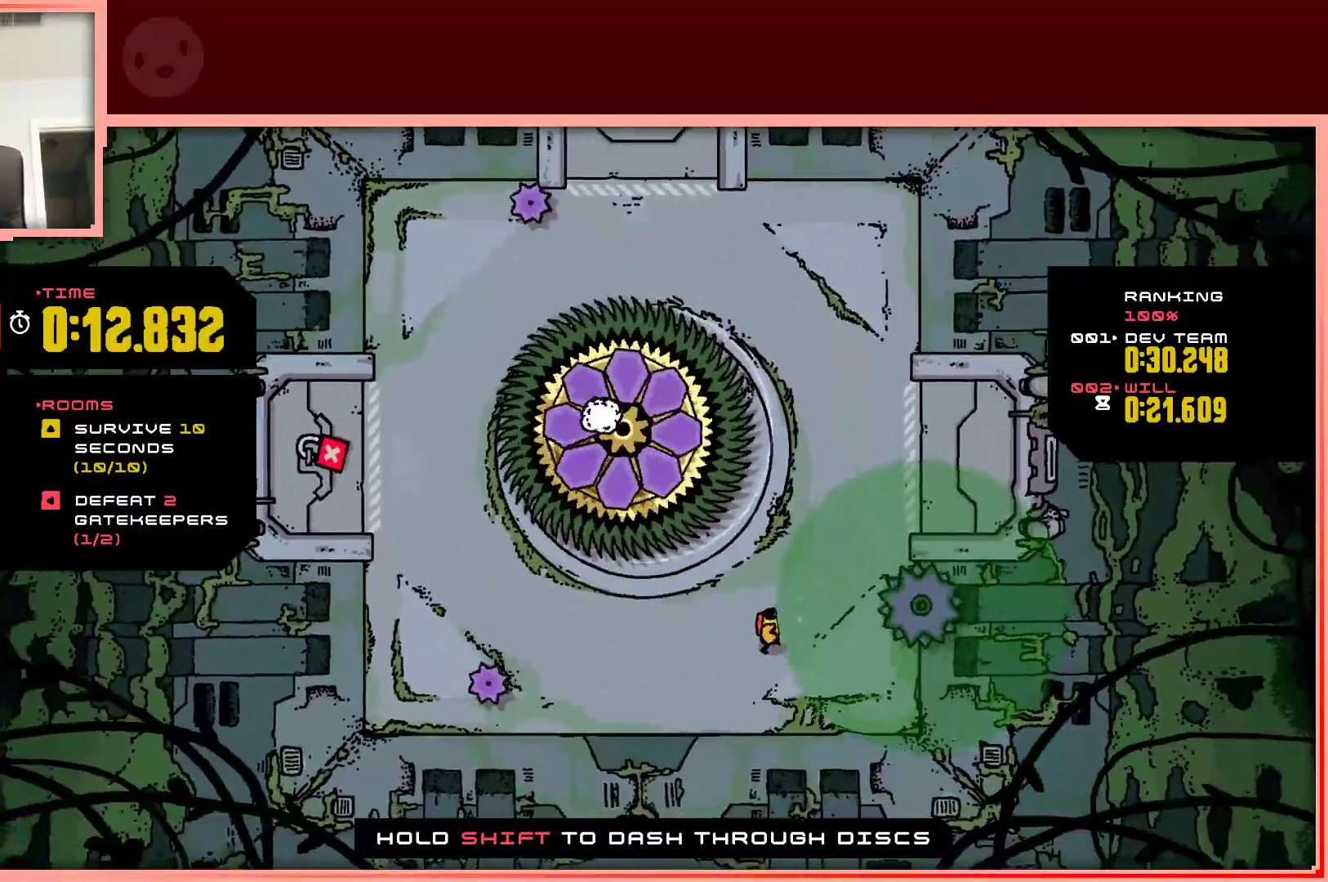
{"keys": [], "events": [[250, "down", "down"], [350, "down", "up"]]}
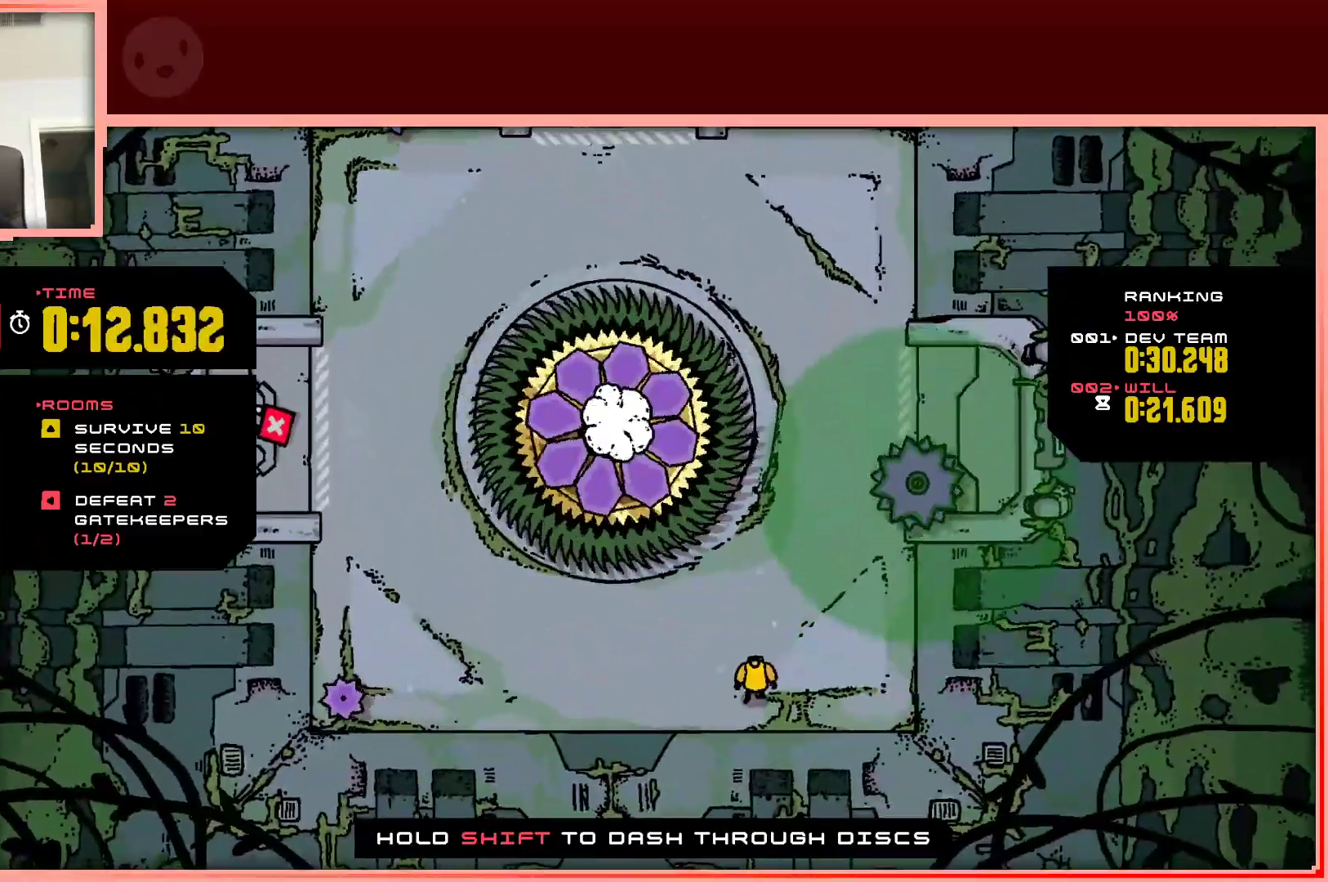
{"keys": [], "events": []}
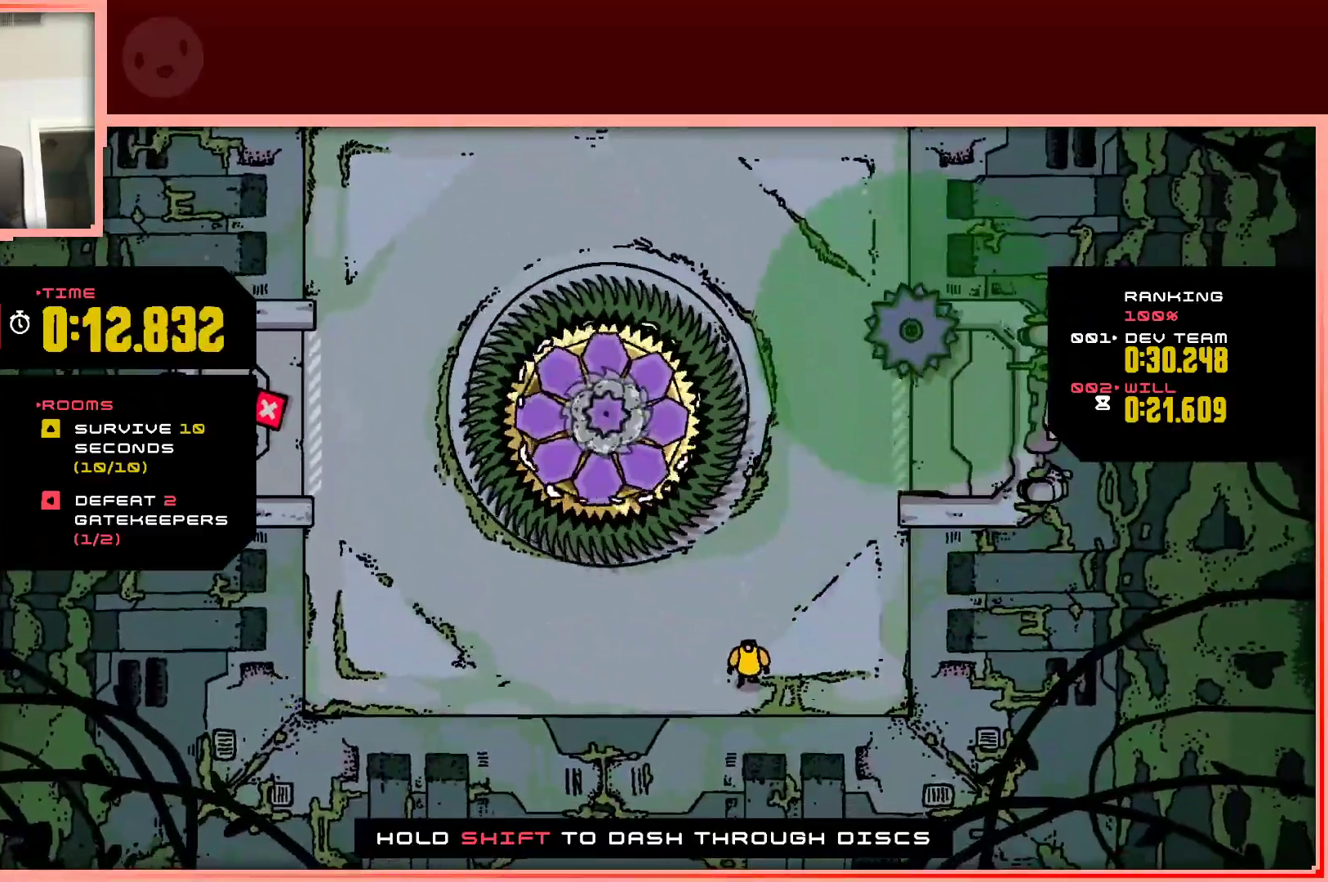
{"keys": [], "events": []}
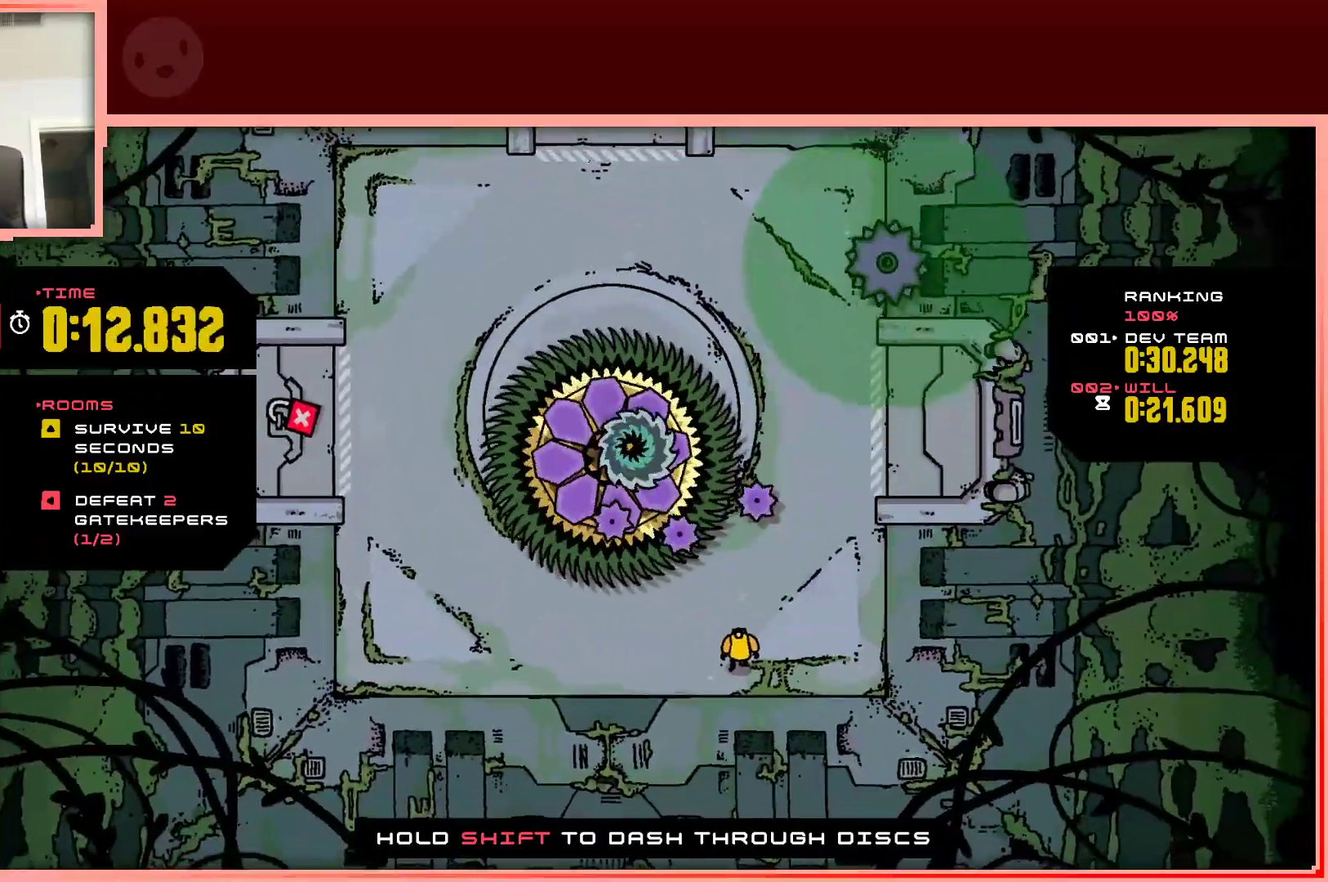
{"keys": [], "events": [[200, "left", "down"], [350, "left", "up"]]}
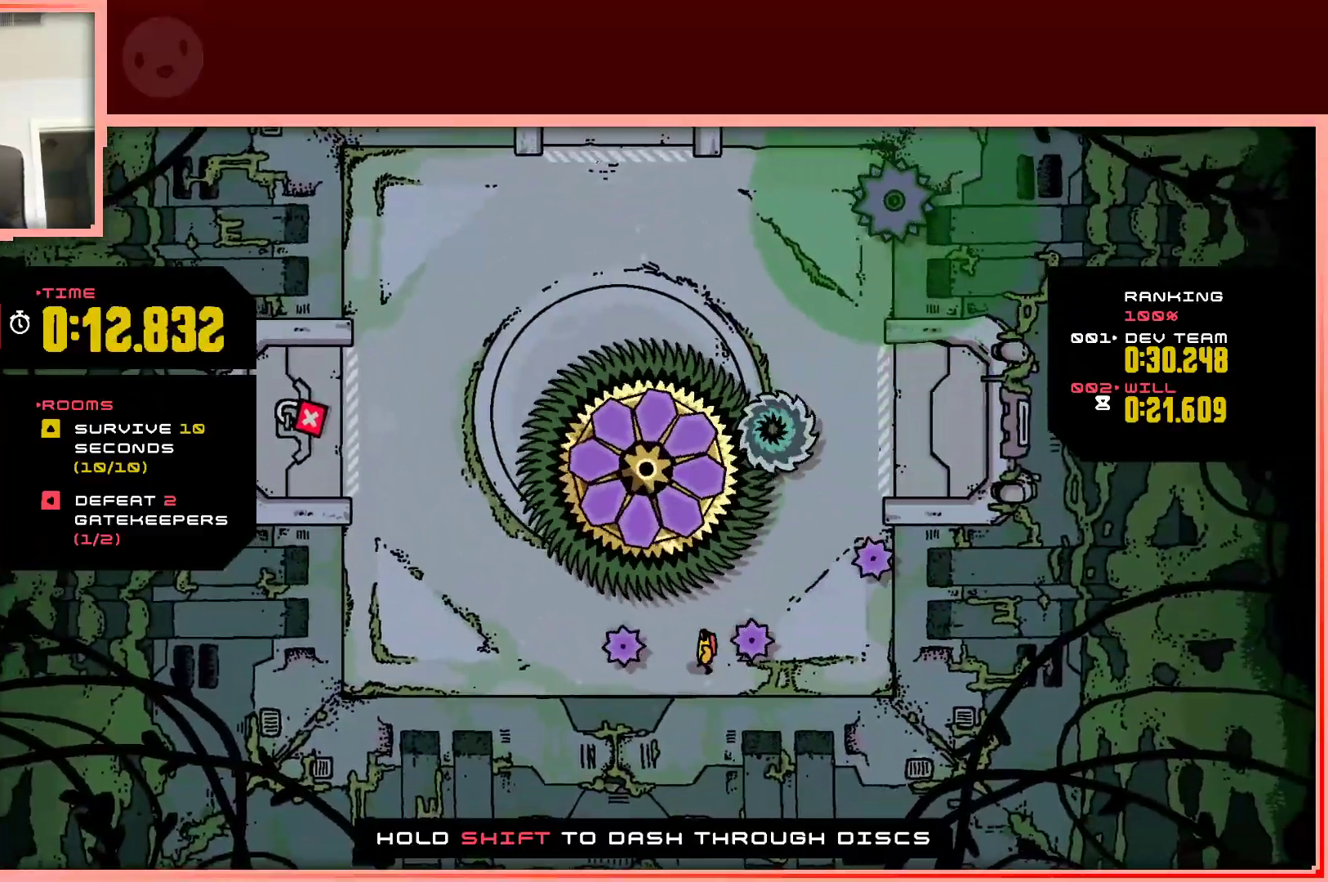
{"keys": [], "events": [[33, "left", "down"], [133, "left", "up"], [417, "right", "down"], [500, "right", "up"]]}
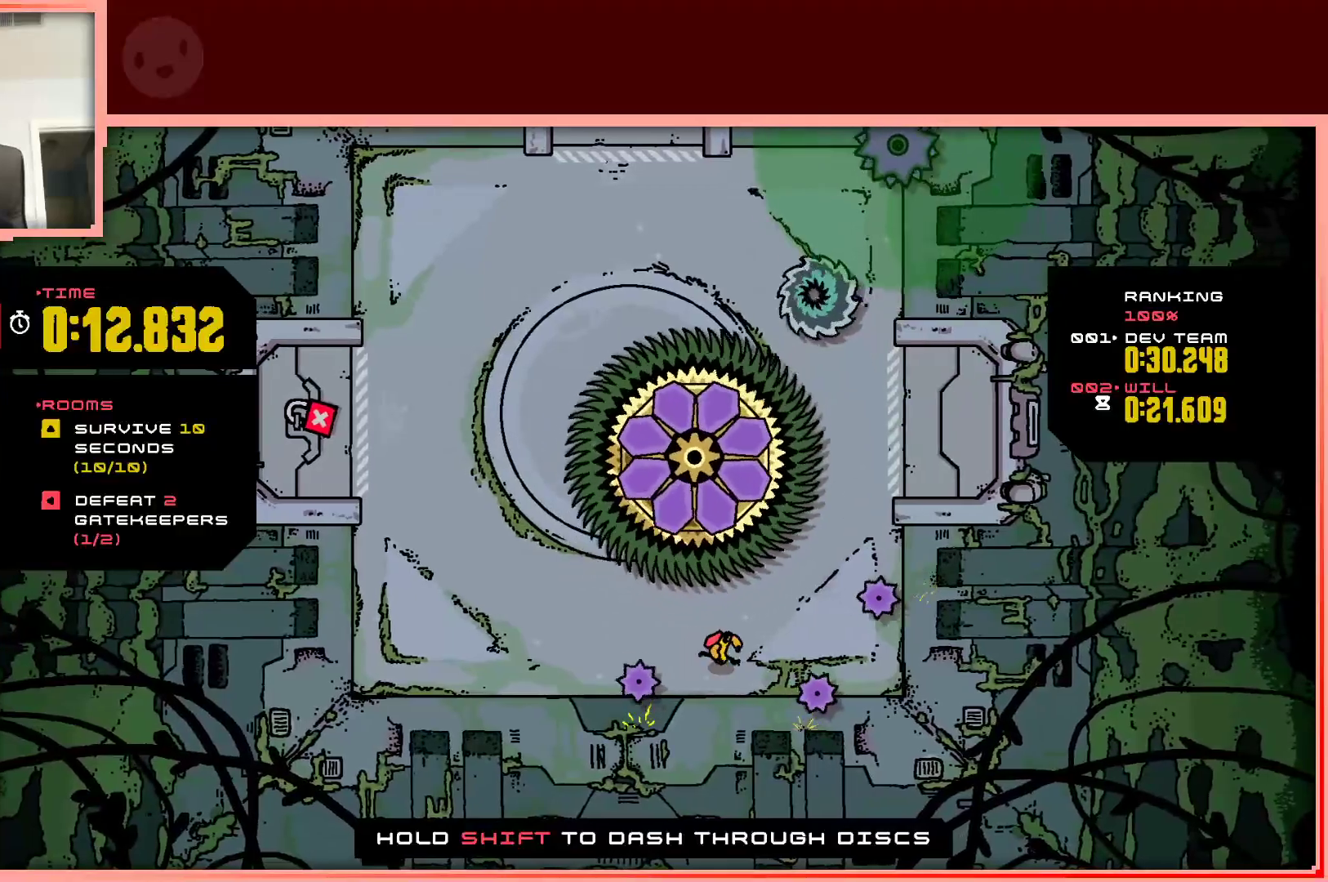
{"keys": ["left"], "events": [[467, "left", "down"]]}
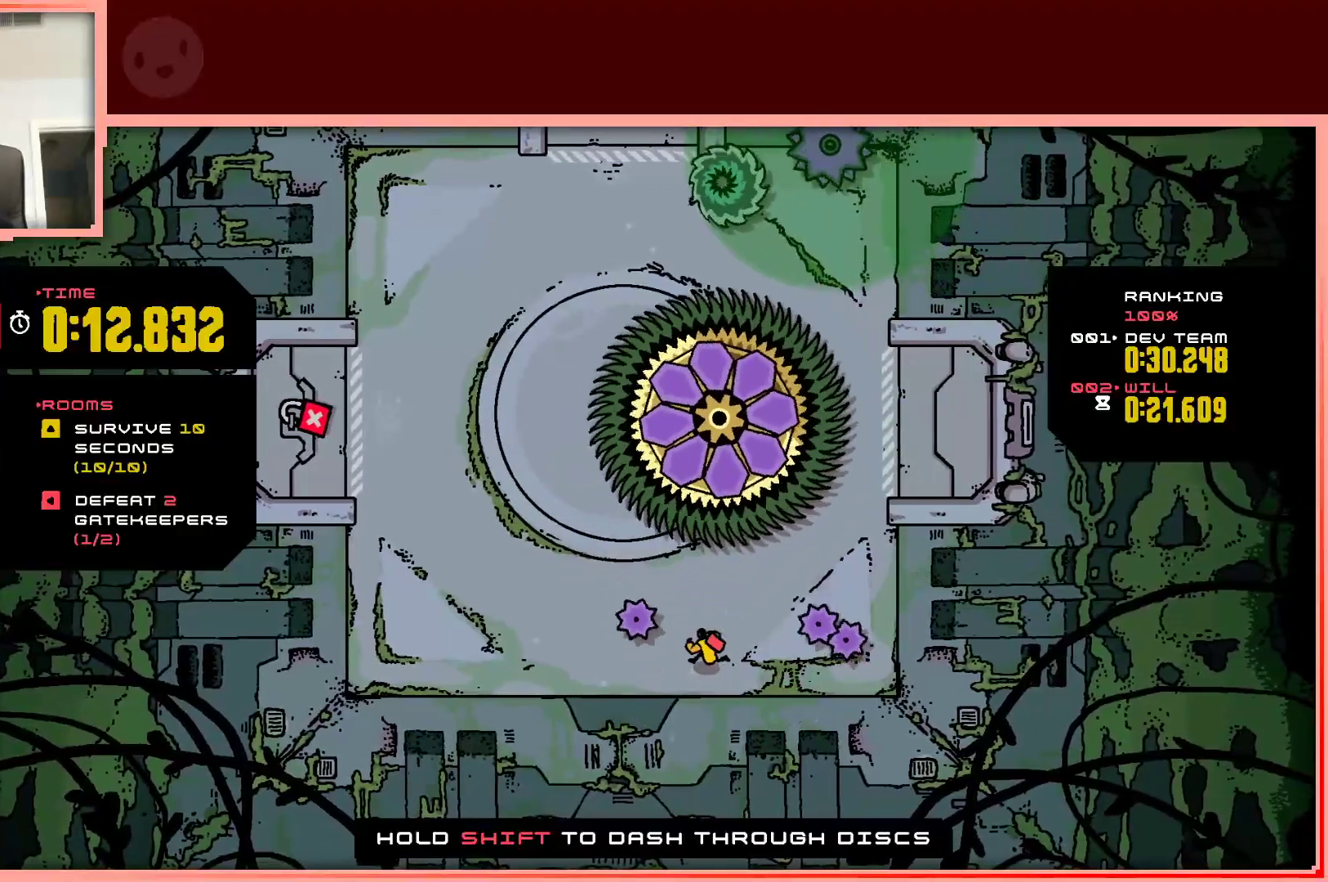
{"keys": ["up"], "events": [[350, "up", "down"], [483, "left", "up"]]}
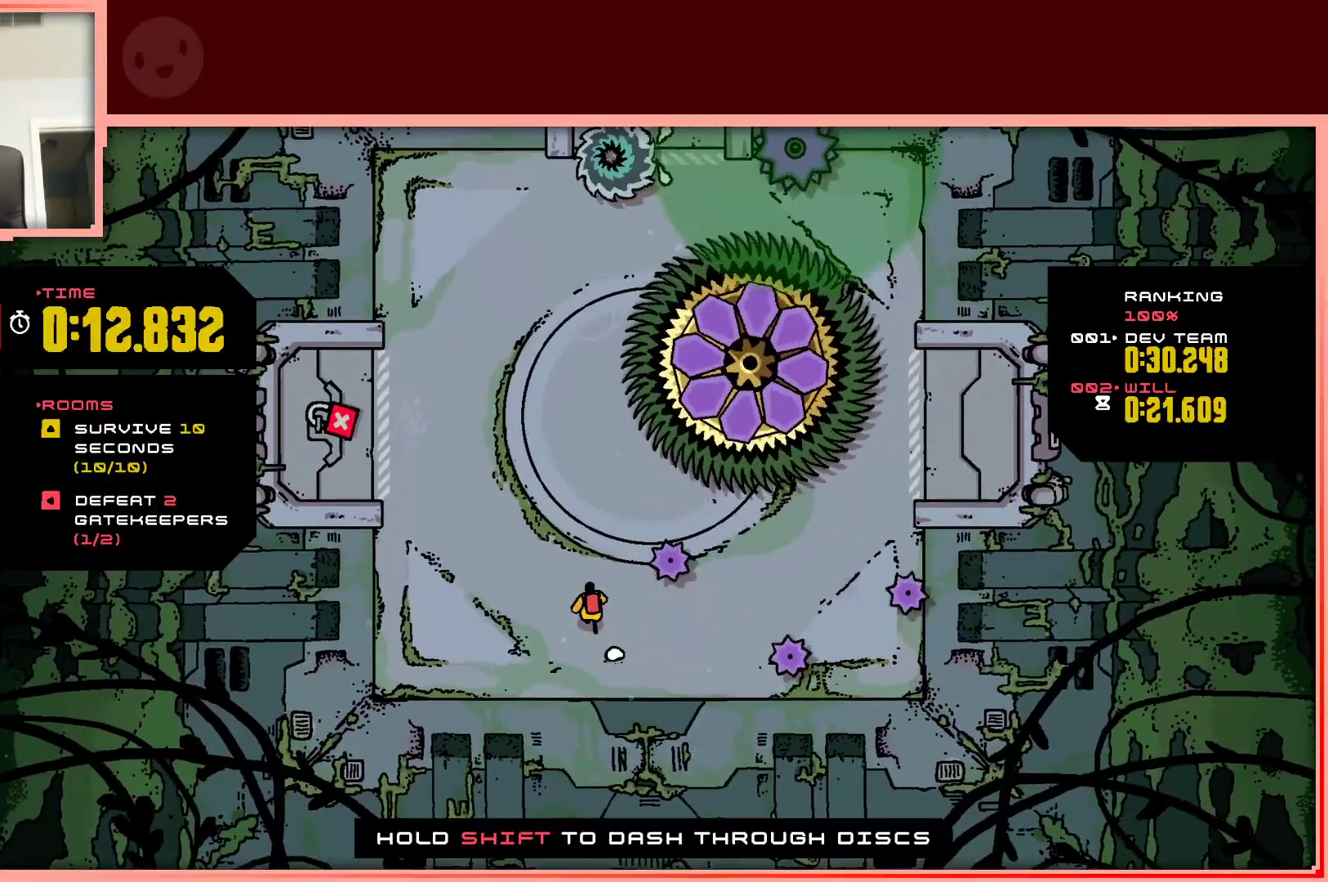
{"keys": [], "events": [[217, "right", "down"], [317, "right", "up"], [317, "up", "up"]]}
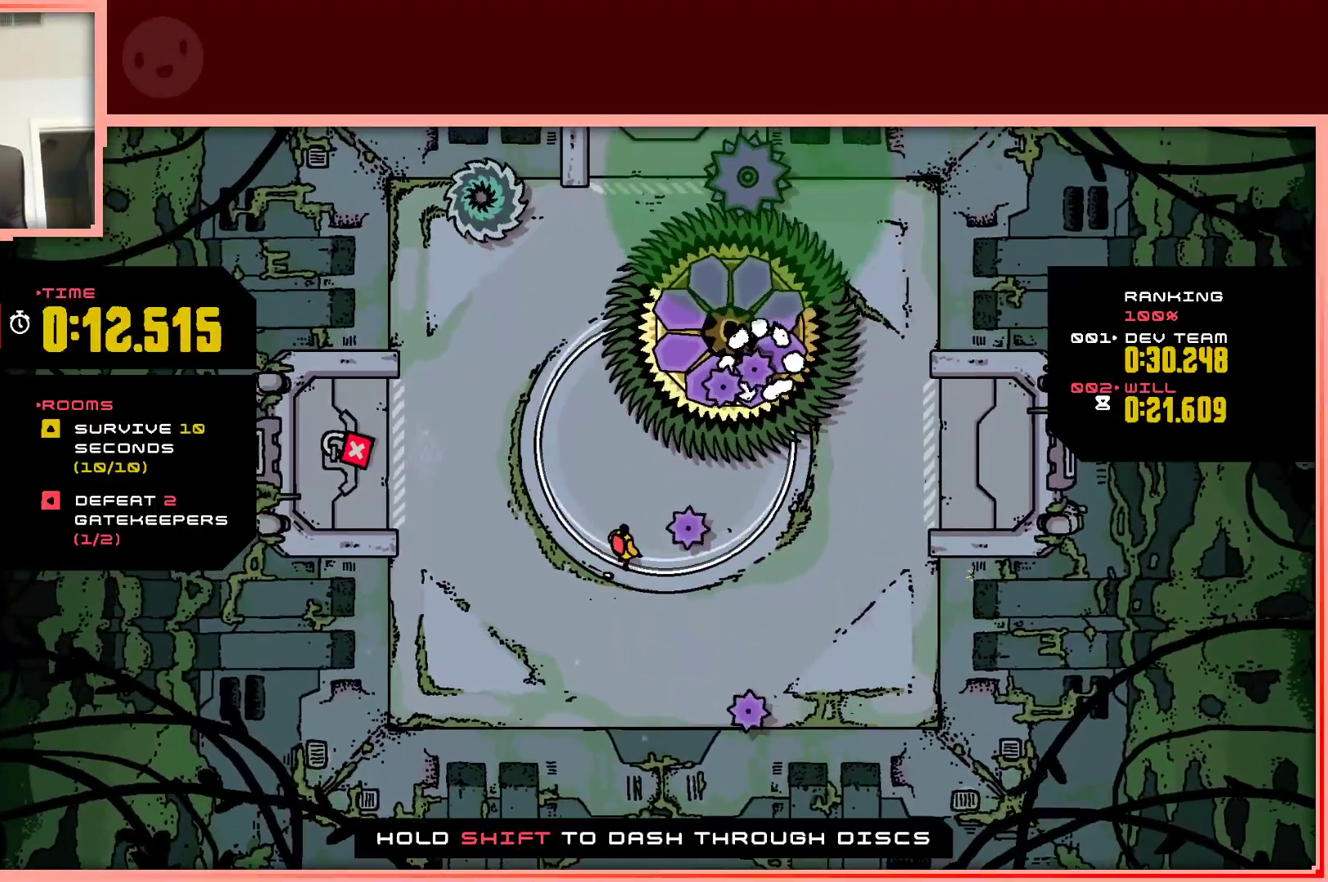
{"keys": [], "events": [[283, "down", "down"], [383, "down", "up"]]}
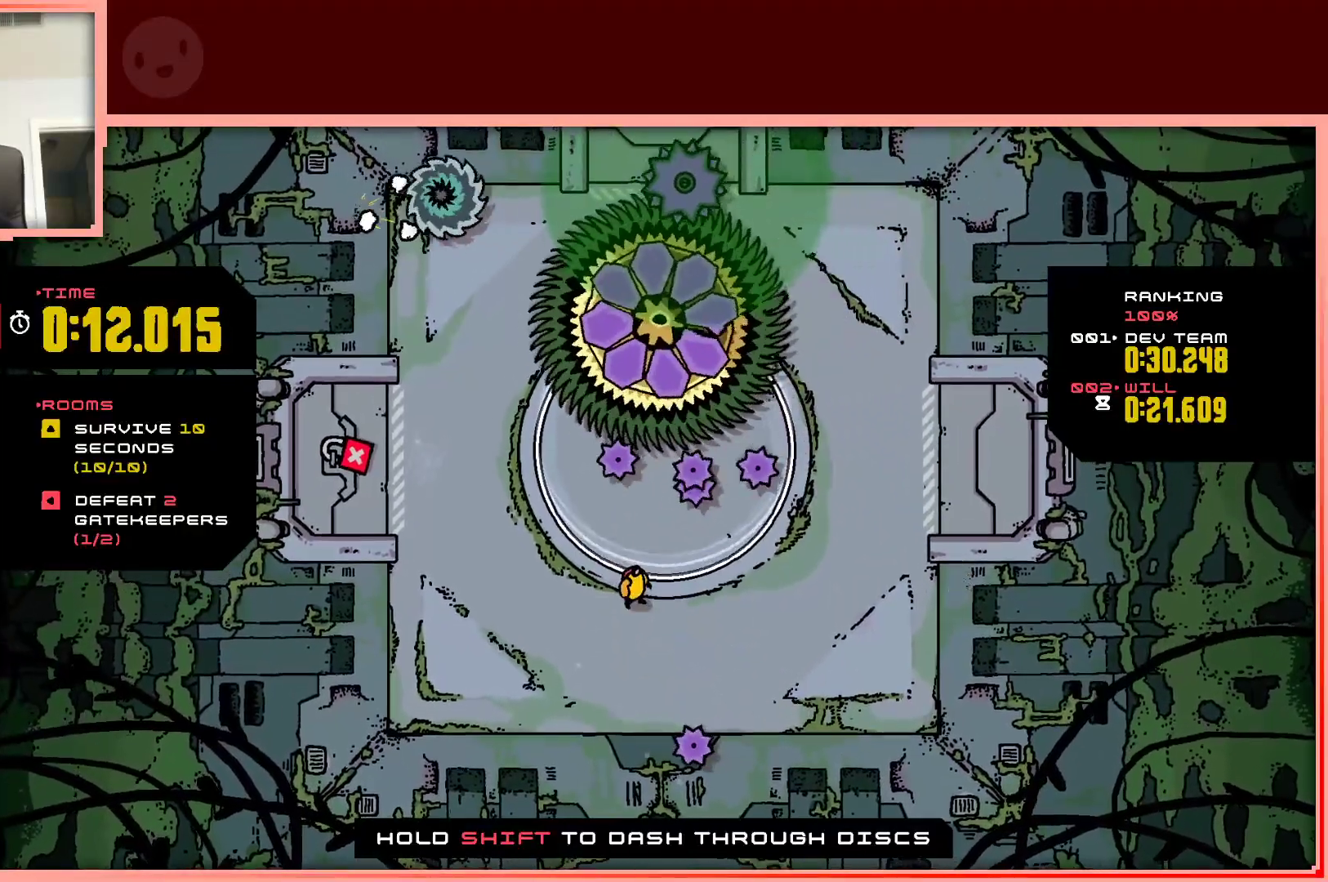
{"keys": ["up"], "events": [[200, "up", "down"], [300, "up", "up"], [433, "up", "down"]]}
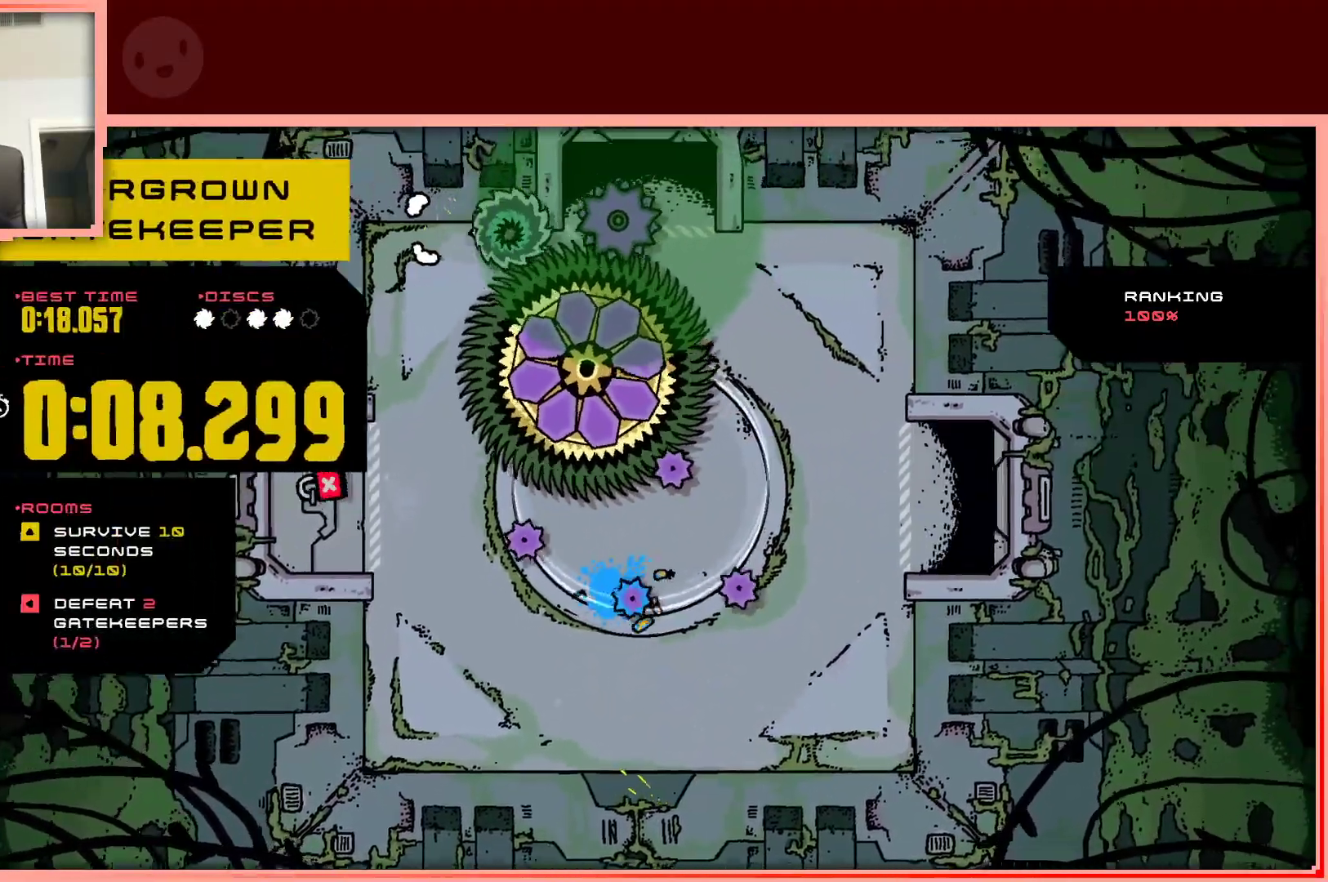
{"keys": ["shift"], "events": [[83, "up", "up"], [417, "shift", "down"]]}
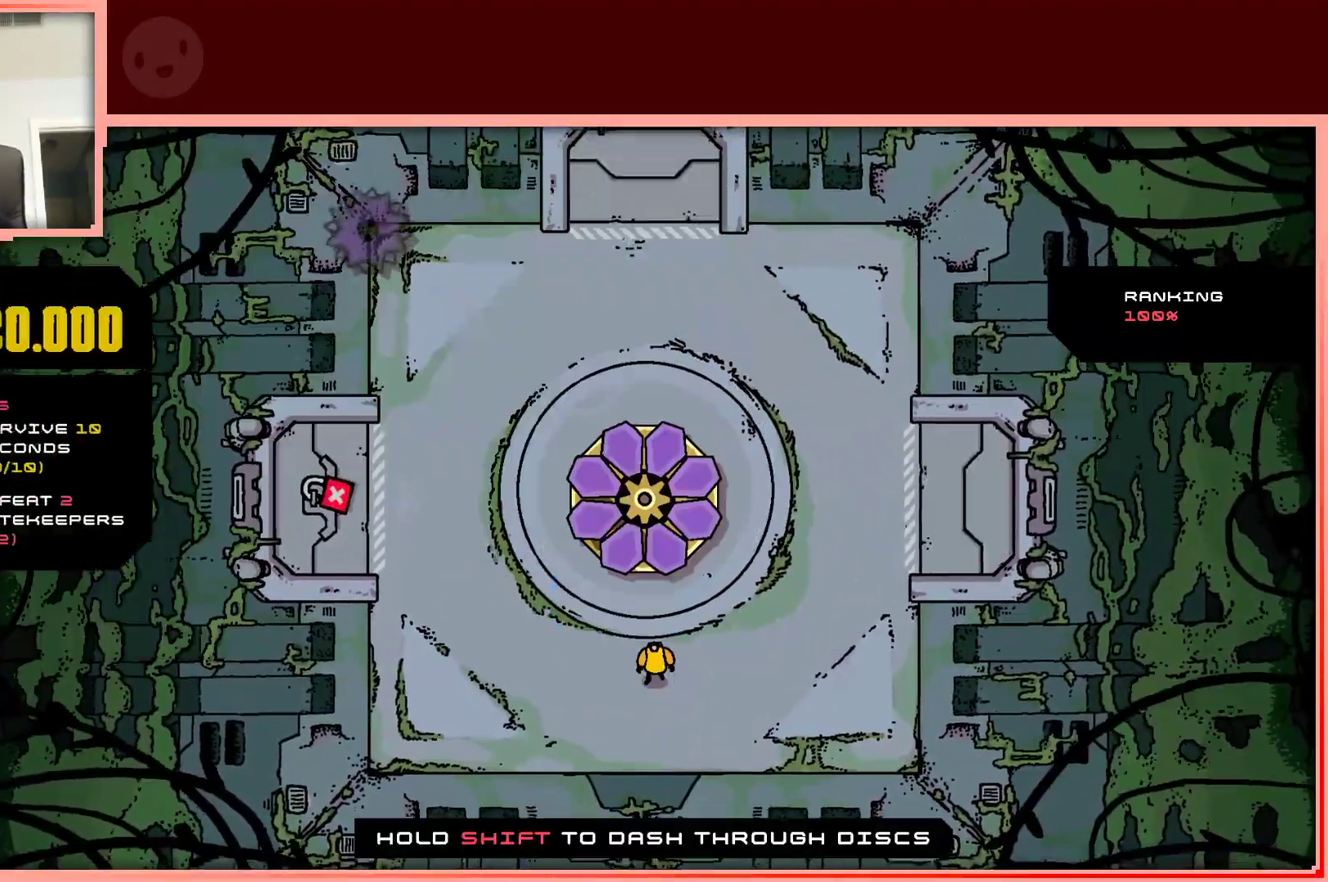
{"keys": [], "events": [[50, "shift", "up"]]}
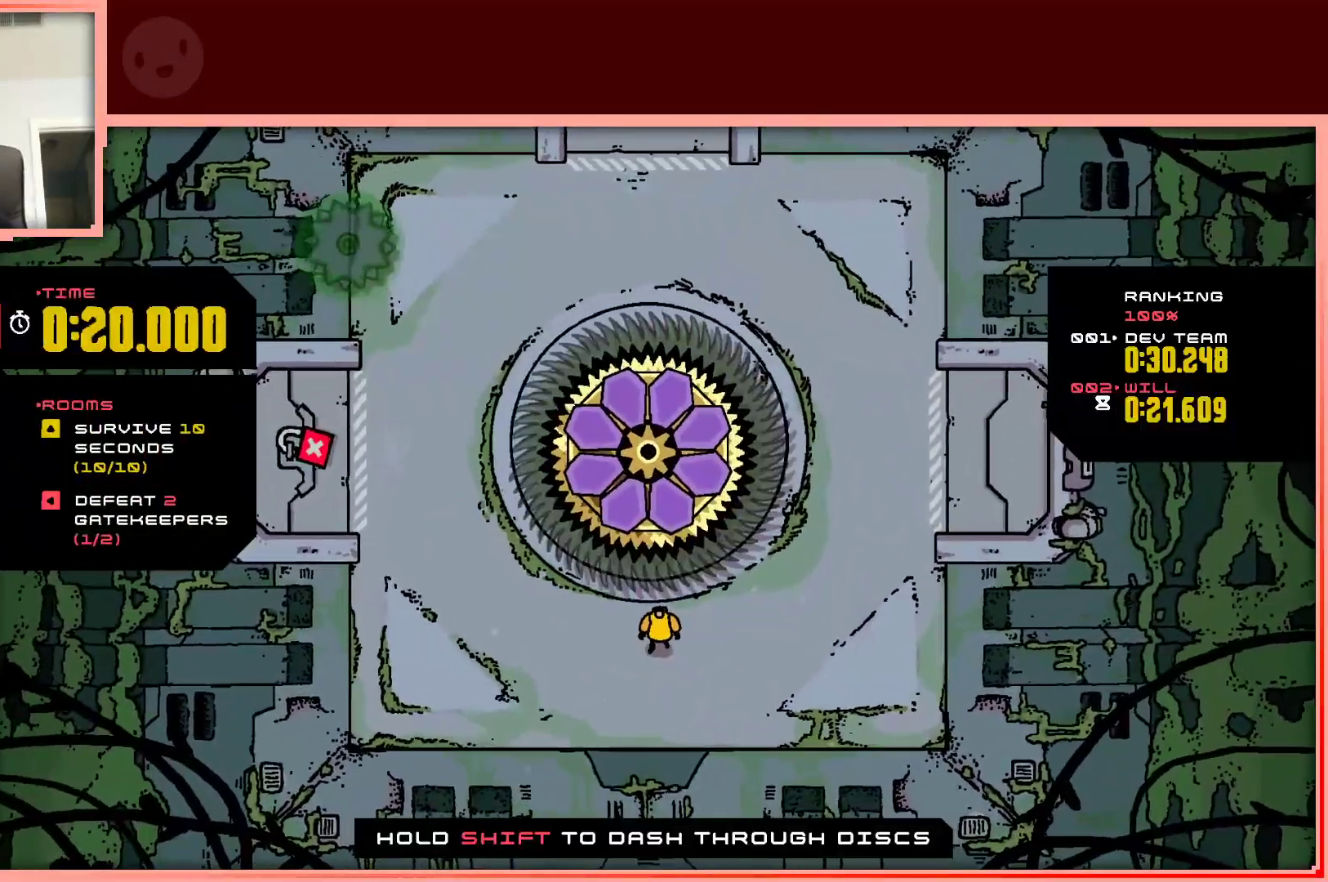
{"keys": ["right"], "events": [[433, "right", "down"]]}
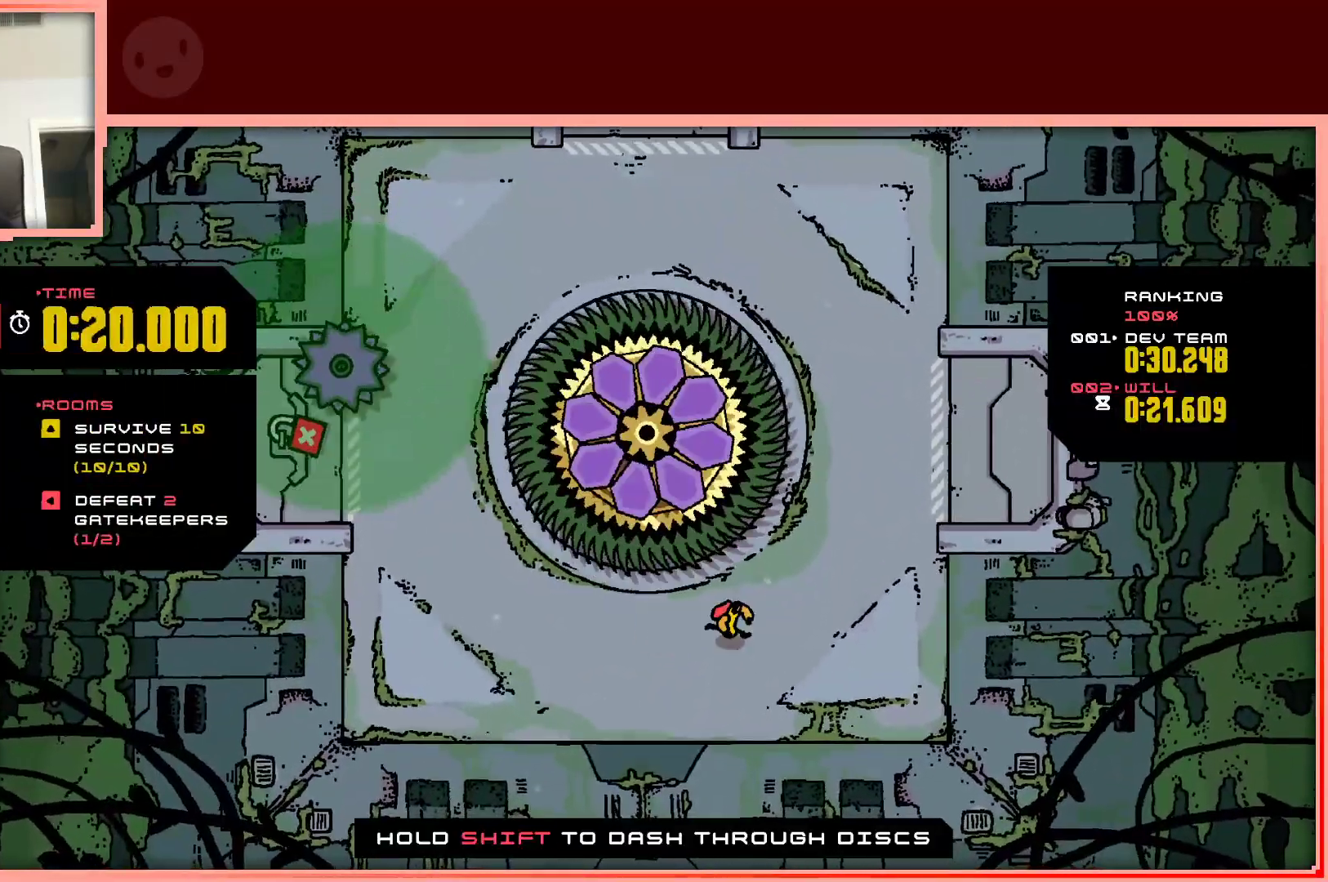
{"keys": ["up"], "events": [[33, "right", "up"], [467, "up", "down"]]}
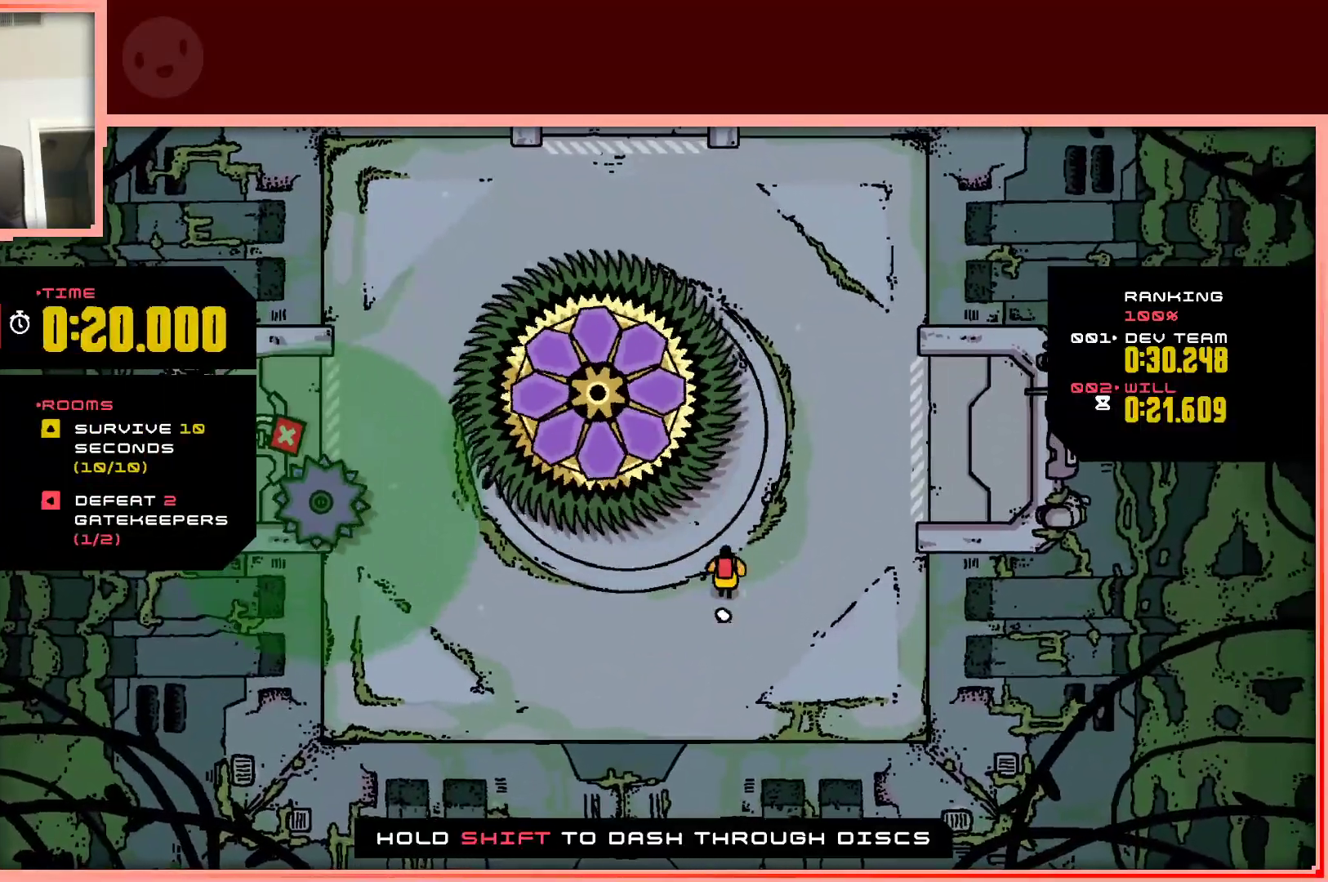
{"keys": ["up"], "events": [[150, "up", "up"], [433, "right", "down"], [433, "up", "down"], [467, "right", "up"]]}
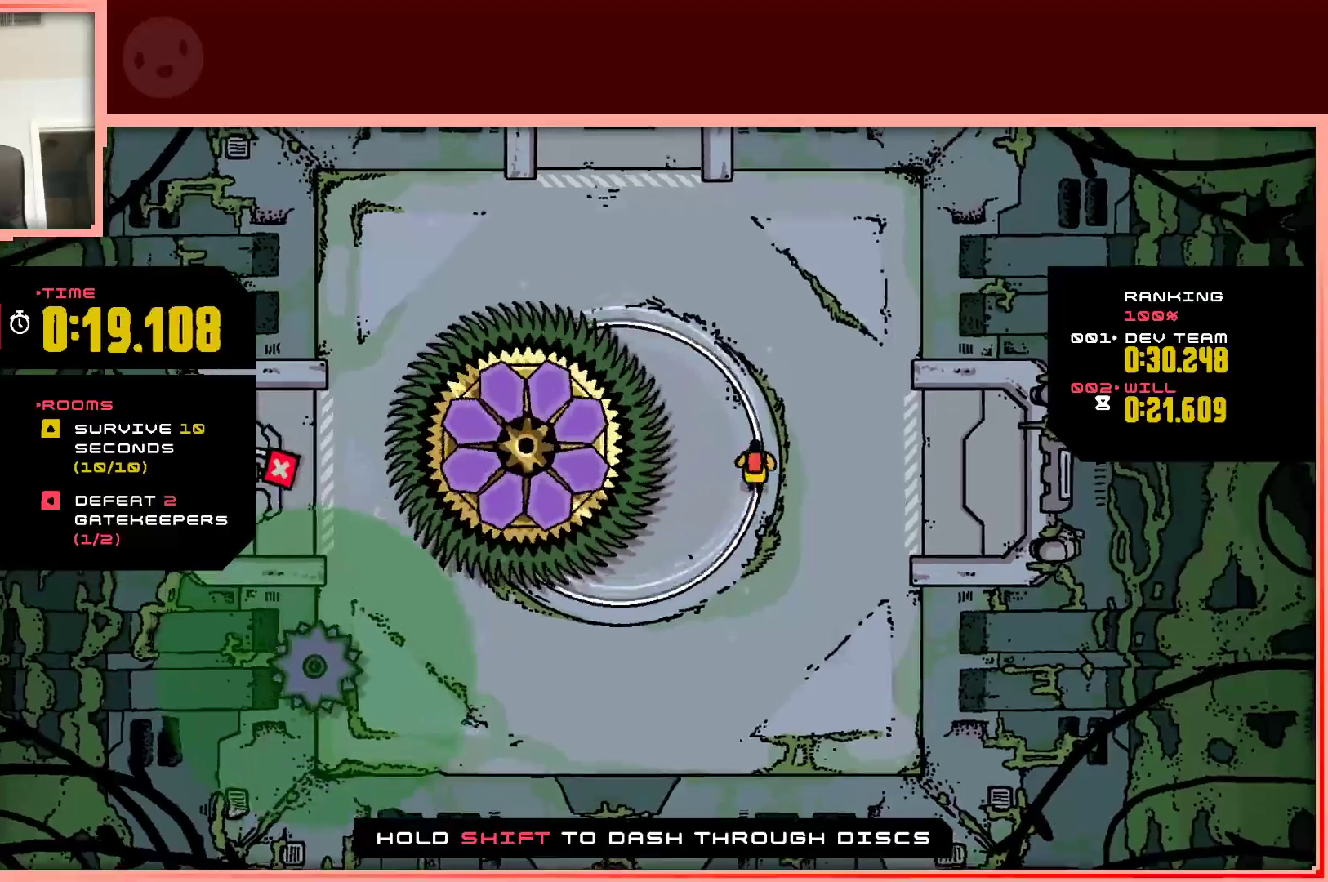
{"keys": [], "events": [[17, "up", "up"], [300, "up", "down"], [350, "left", "down"], [400, "left", "up"], [433, "up", "up"]]}
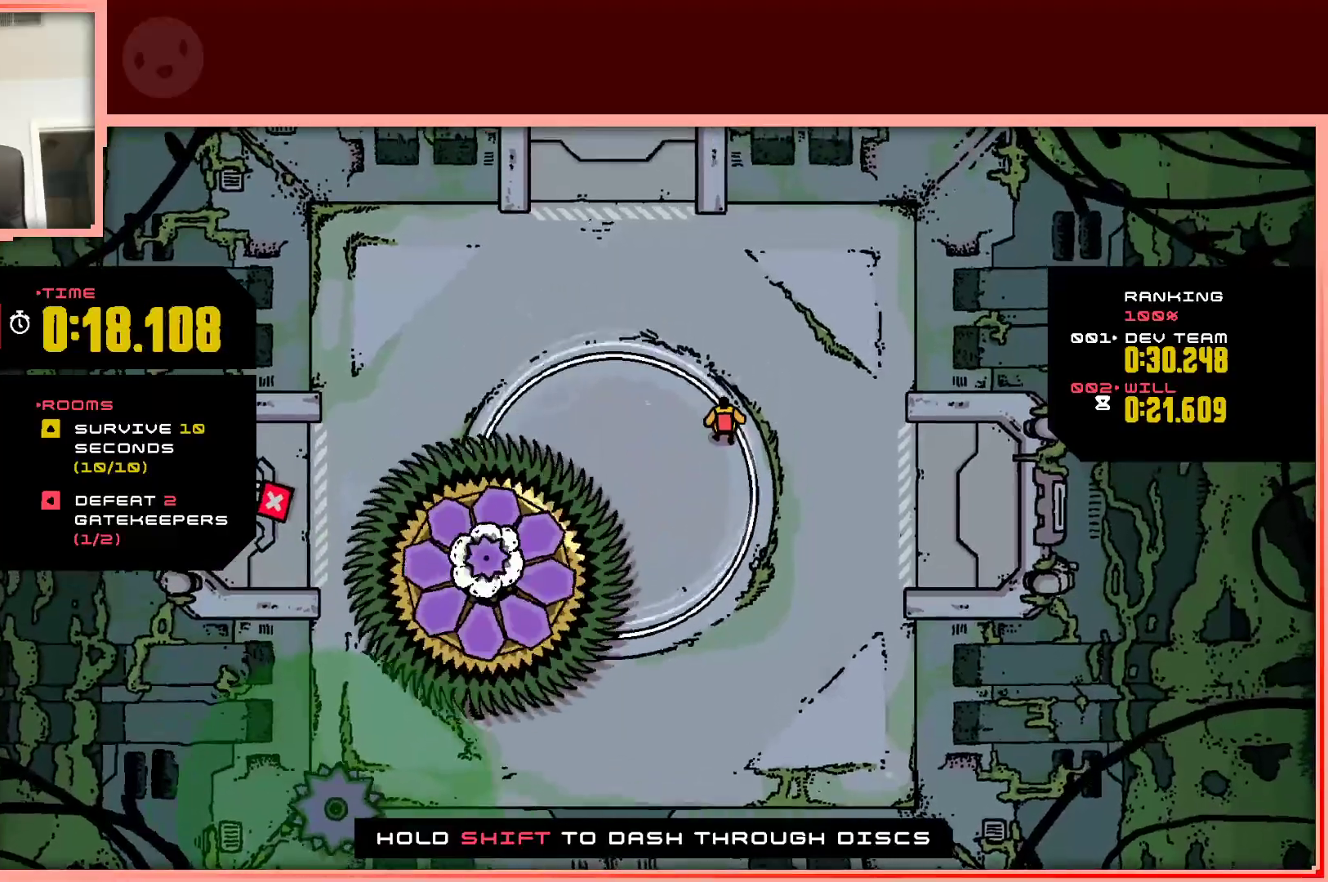
{"keys": ["left", "up"], "events": [[317, "up", "down"], [417, "left", "down"]]}
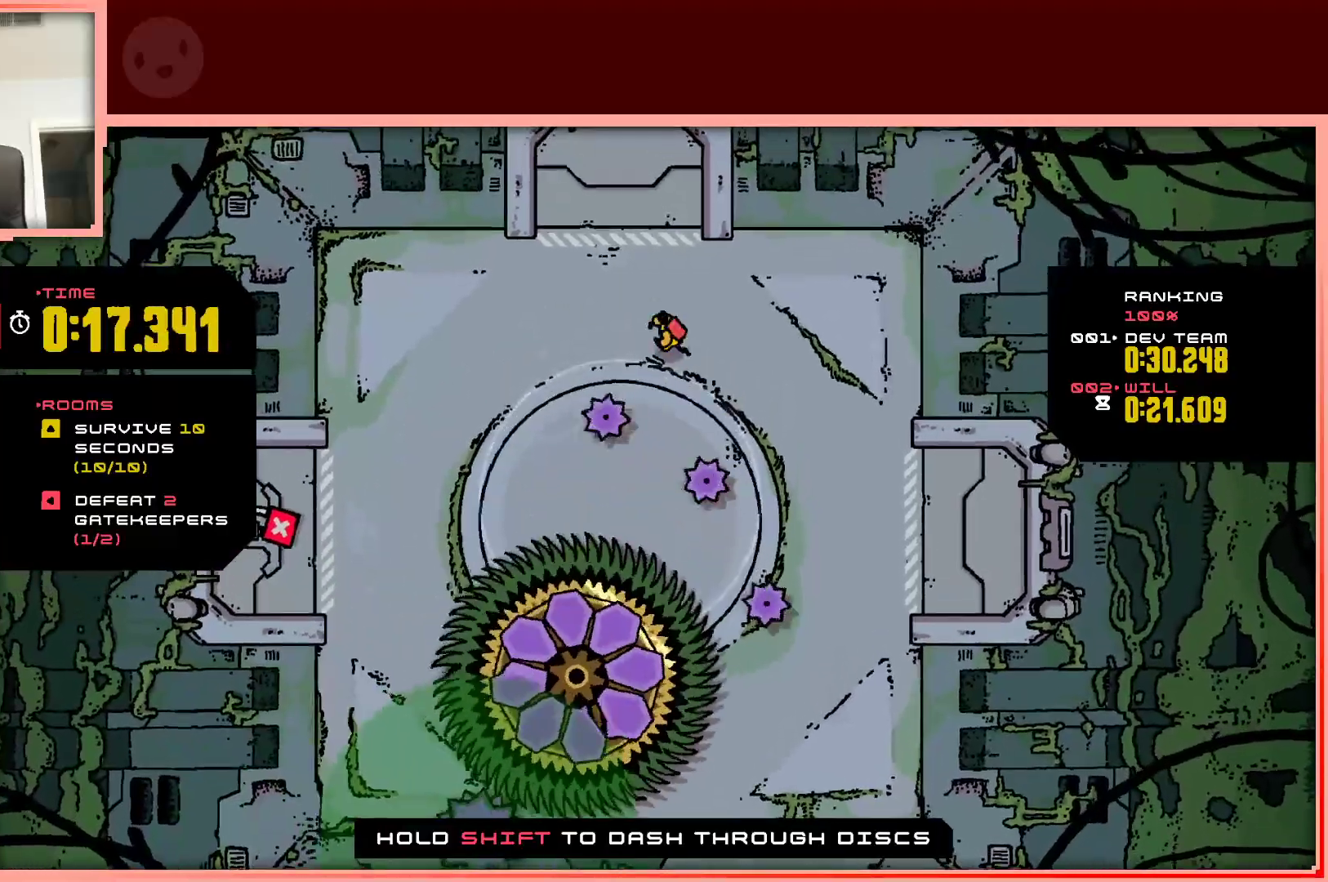
{"keys": ["down"], "events": [[233, "up", "up"], [383, "down", "down"], [417, "left", "up"]]}
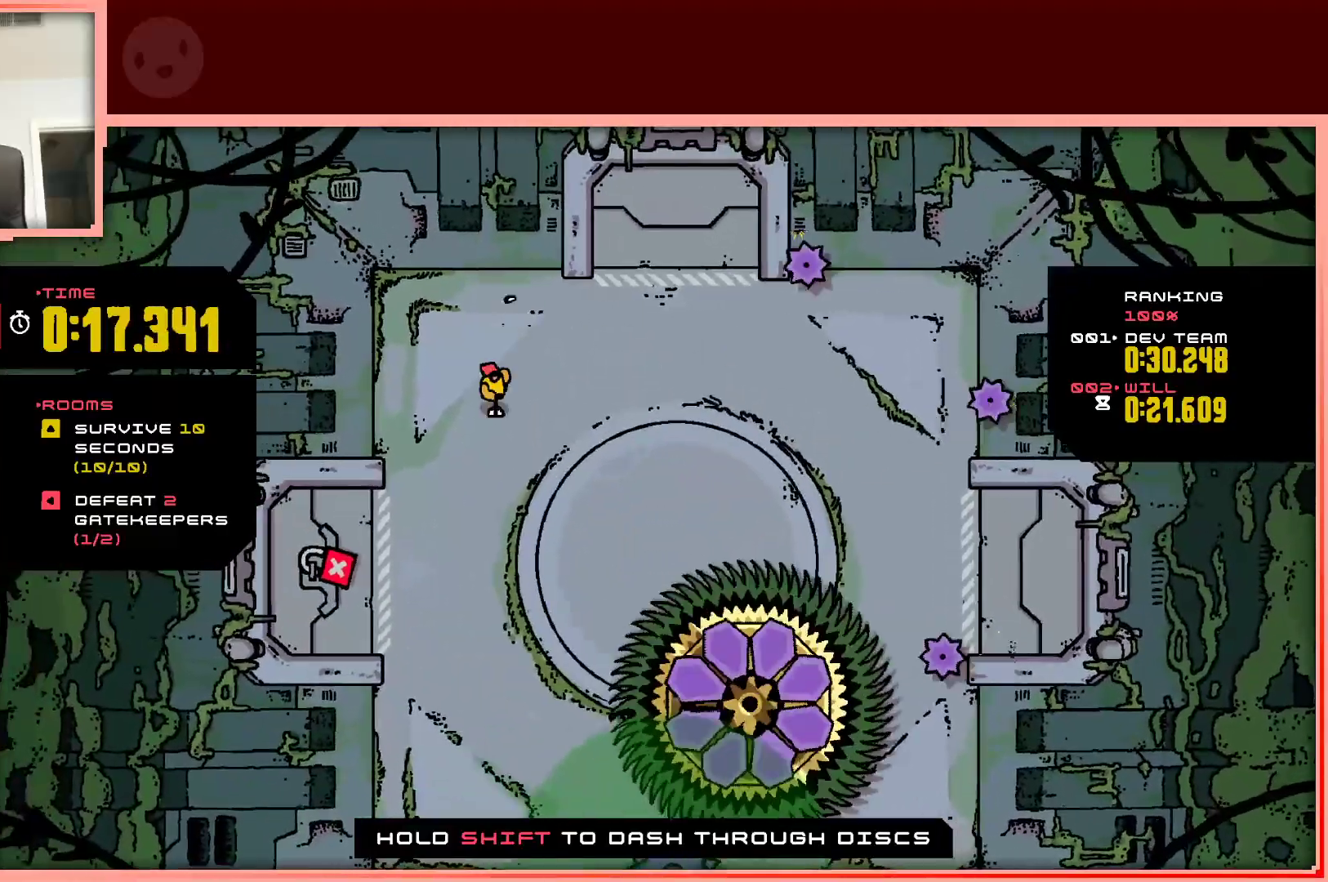
{"keys": ["down"], "events": [[67, "right", "down"], [200, "right", "up"], [250, "down", "up"], [483, "down", "down"]]}
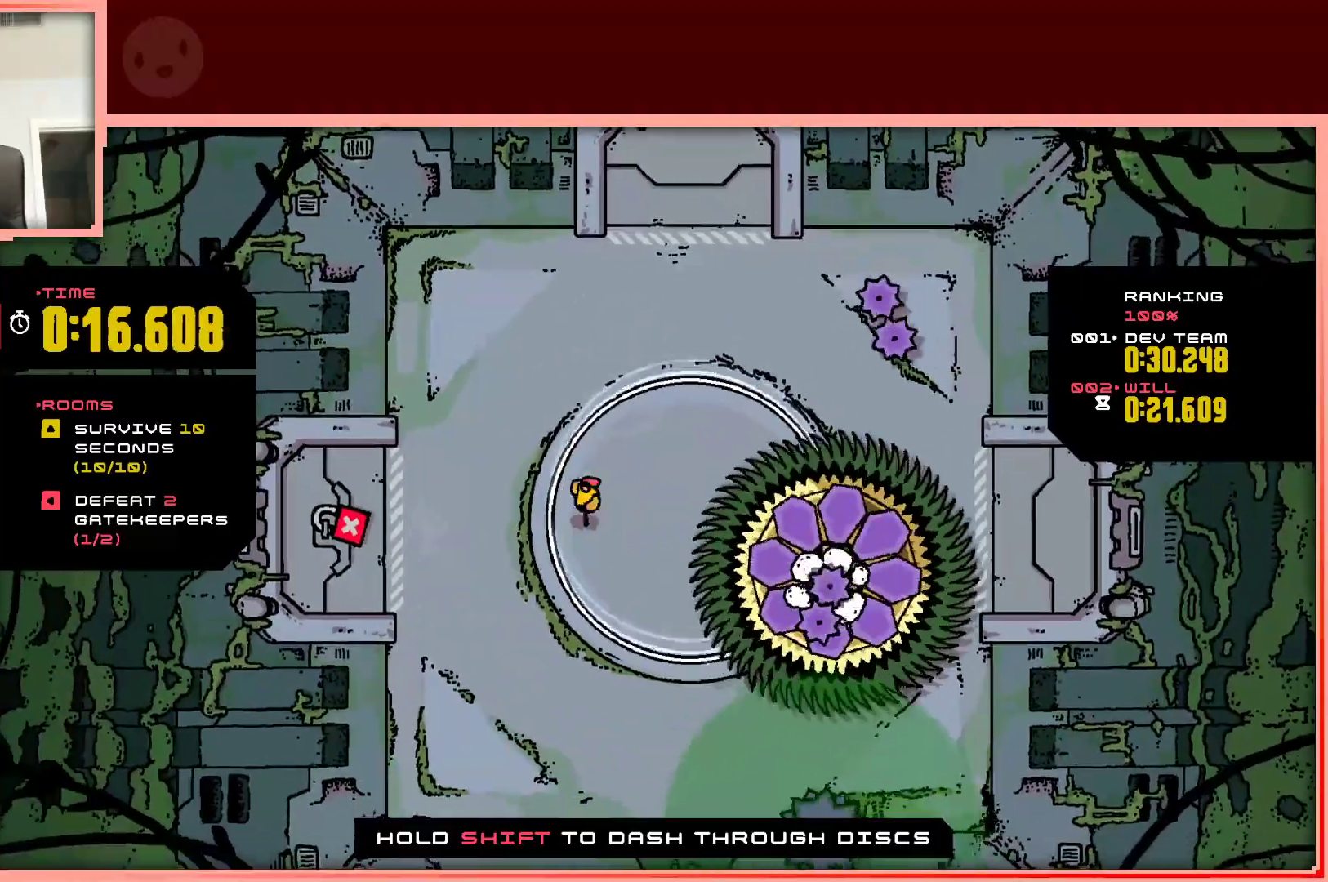
{"keys": ["left"], "events": [[83, "down", "up"], [417, "left", "down"]]}
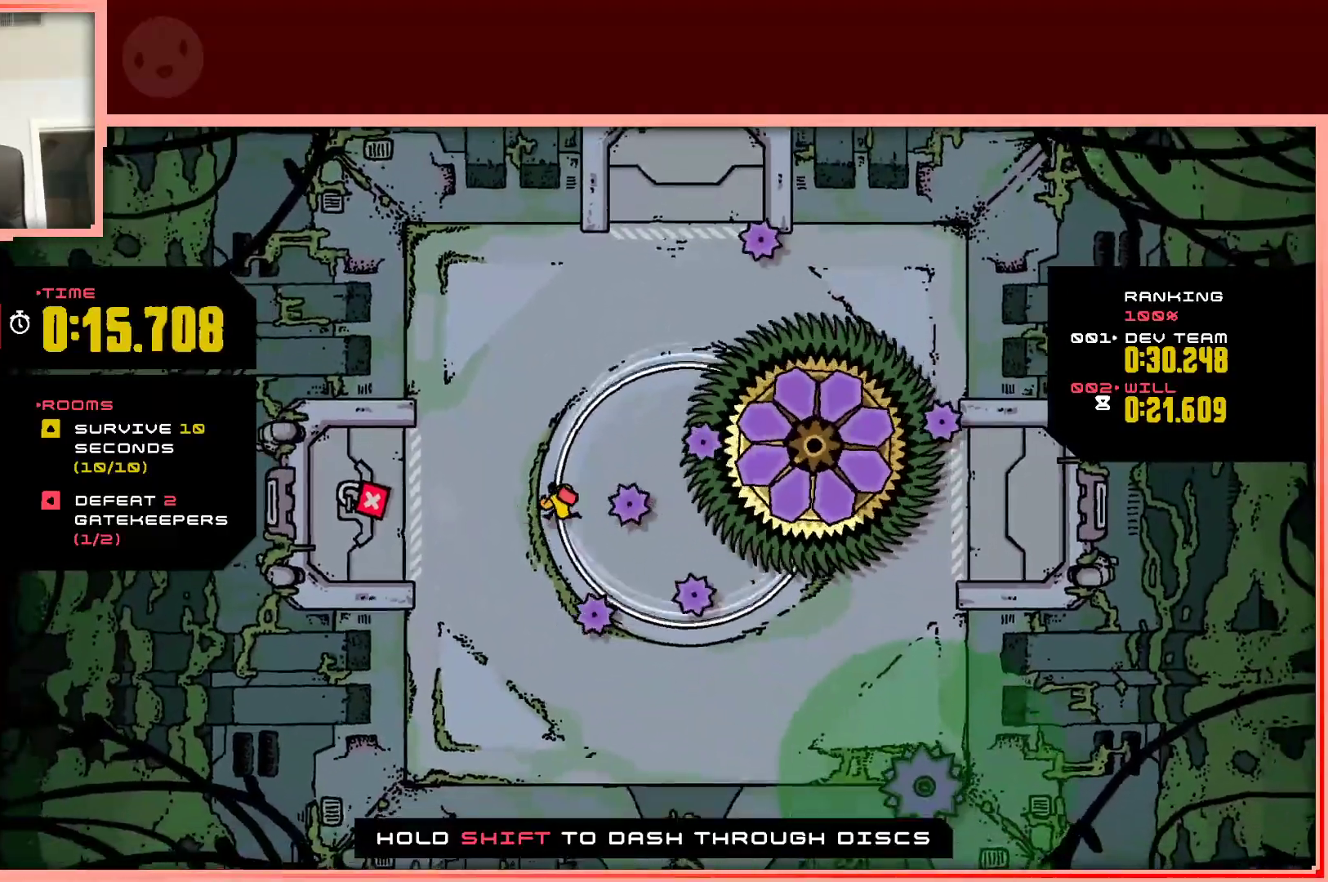
{"keys": ["right"], "events": [[283, "left", "up"], [333, "right", "down"]]}
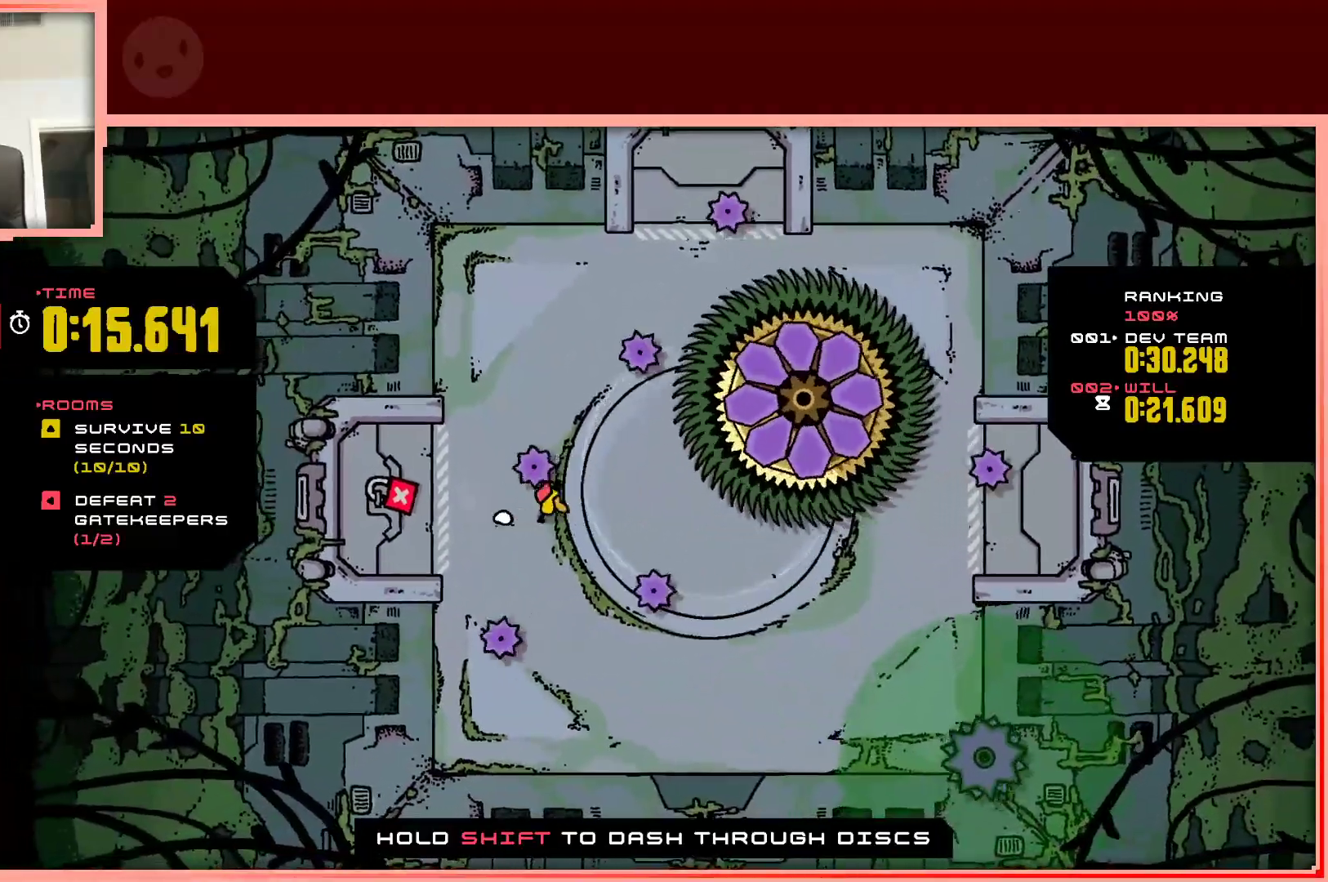
{"keys": ["down", "right"], "events": [[67, "down", "down"], [167, "down", "up"], [200, "right", "up"], [400, "down", "down"], [483, "right", "down"]]}
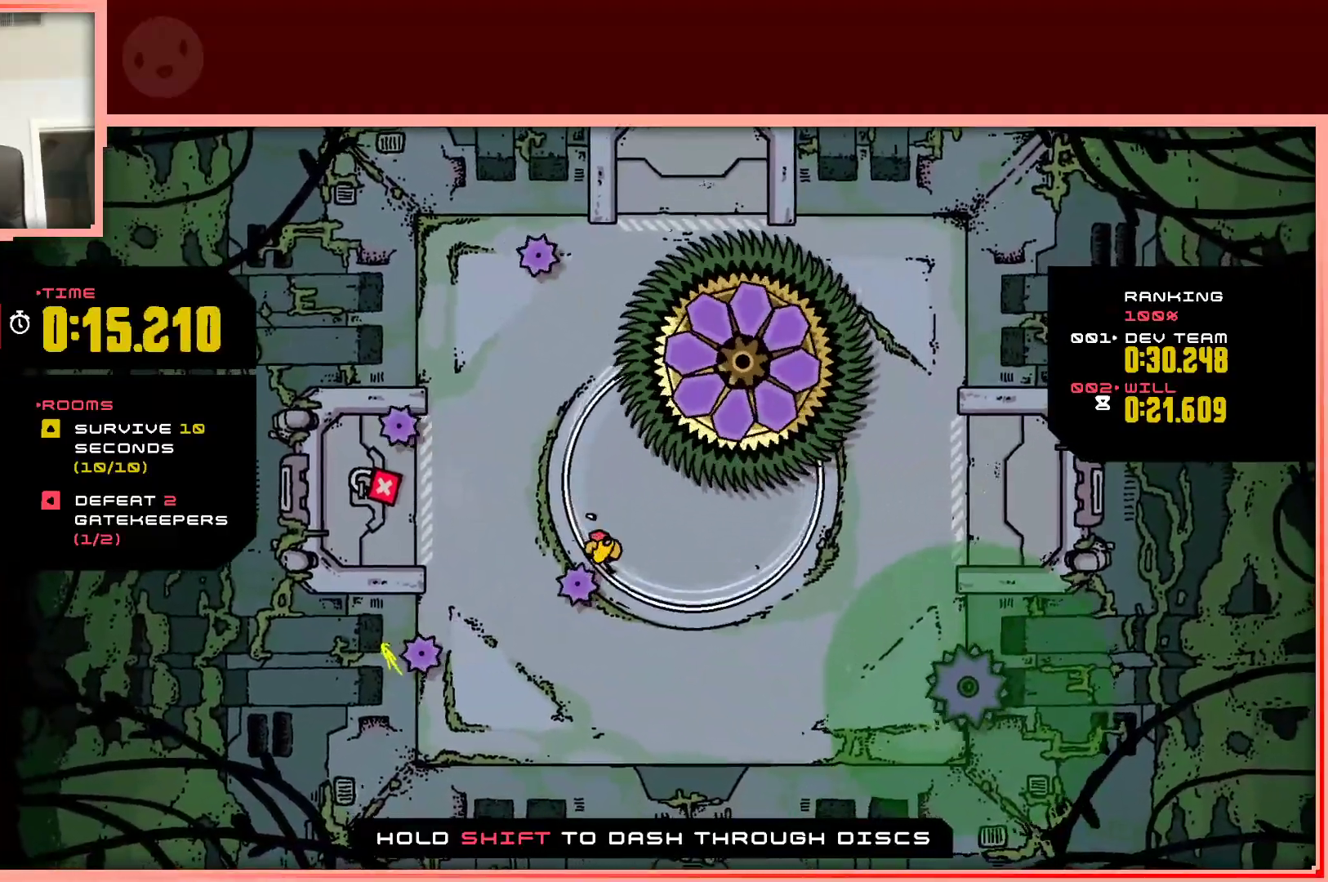
{"keys": [], "events": [[33, "down", "up"], [467, "right", "up"]]}
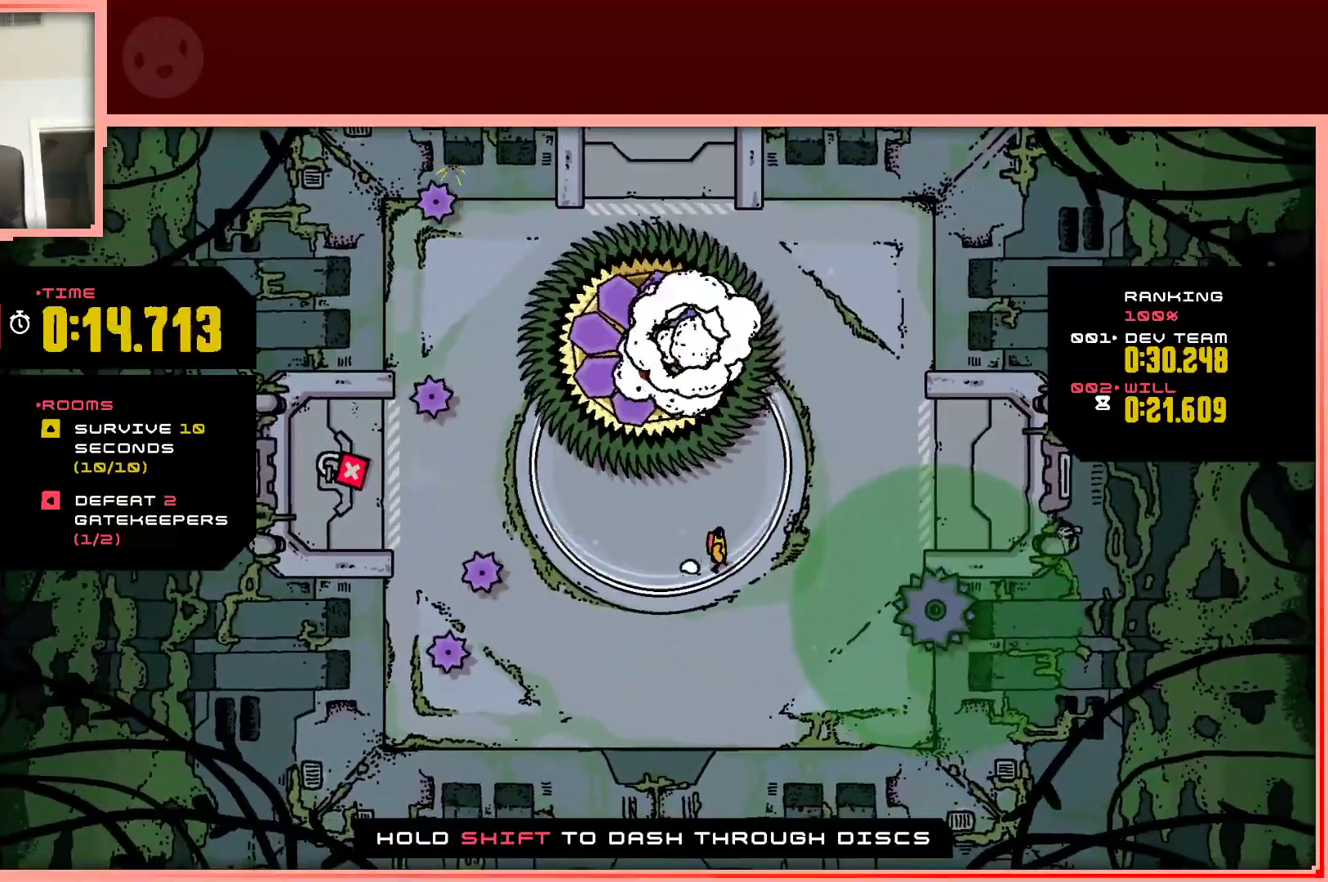
{"keys": [], "events": [[333, "down", "down"], [383, "down", "up"]]}
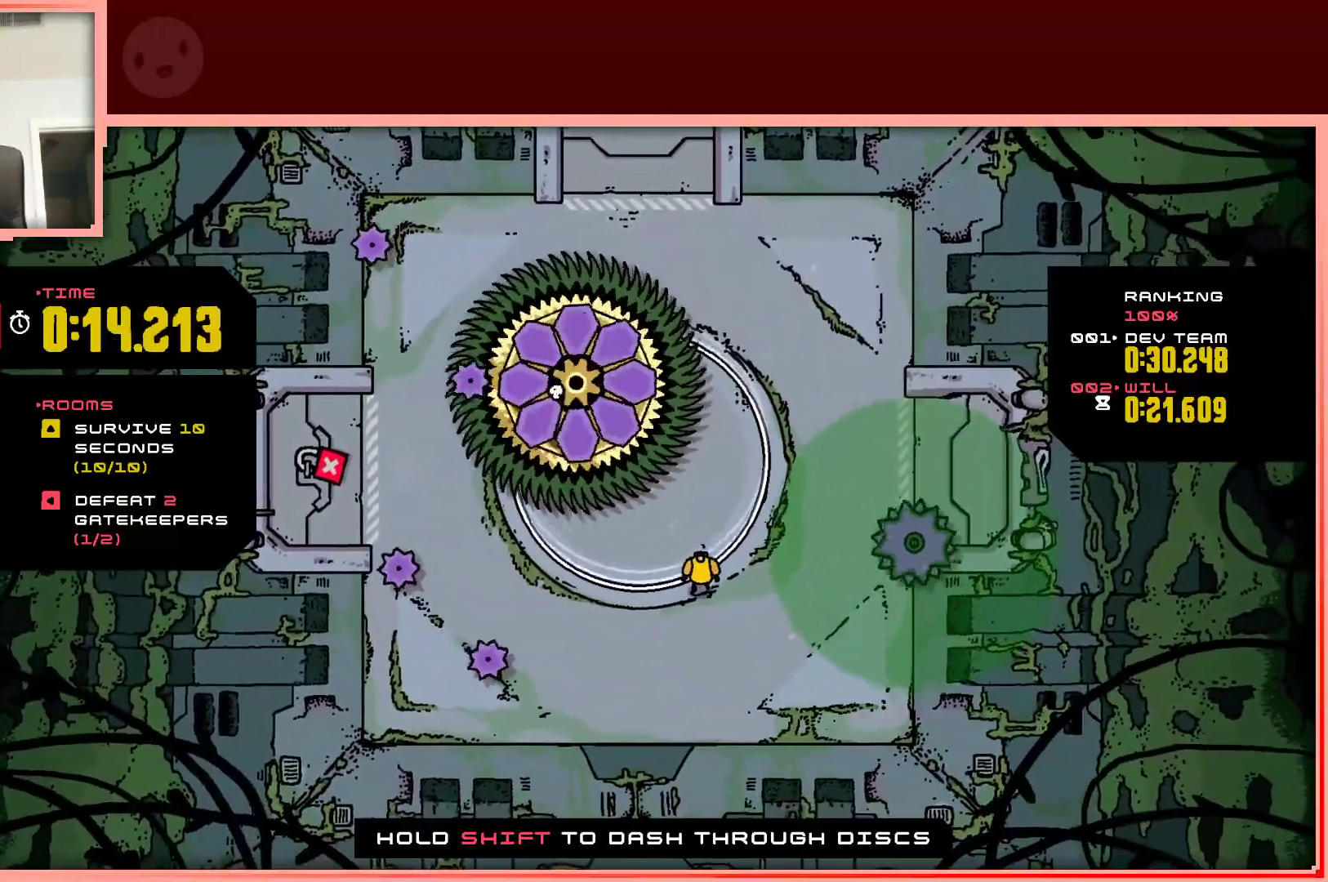
{"keys": [], "events": []}
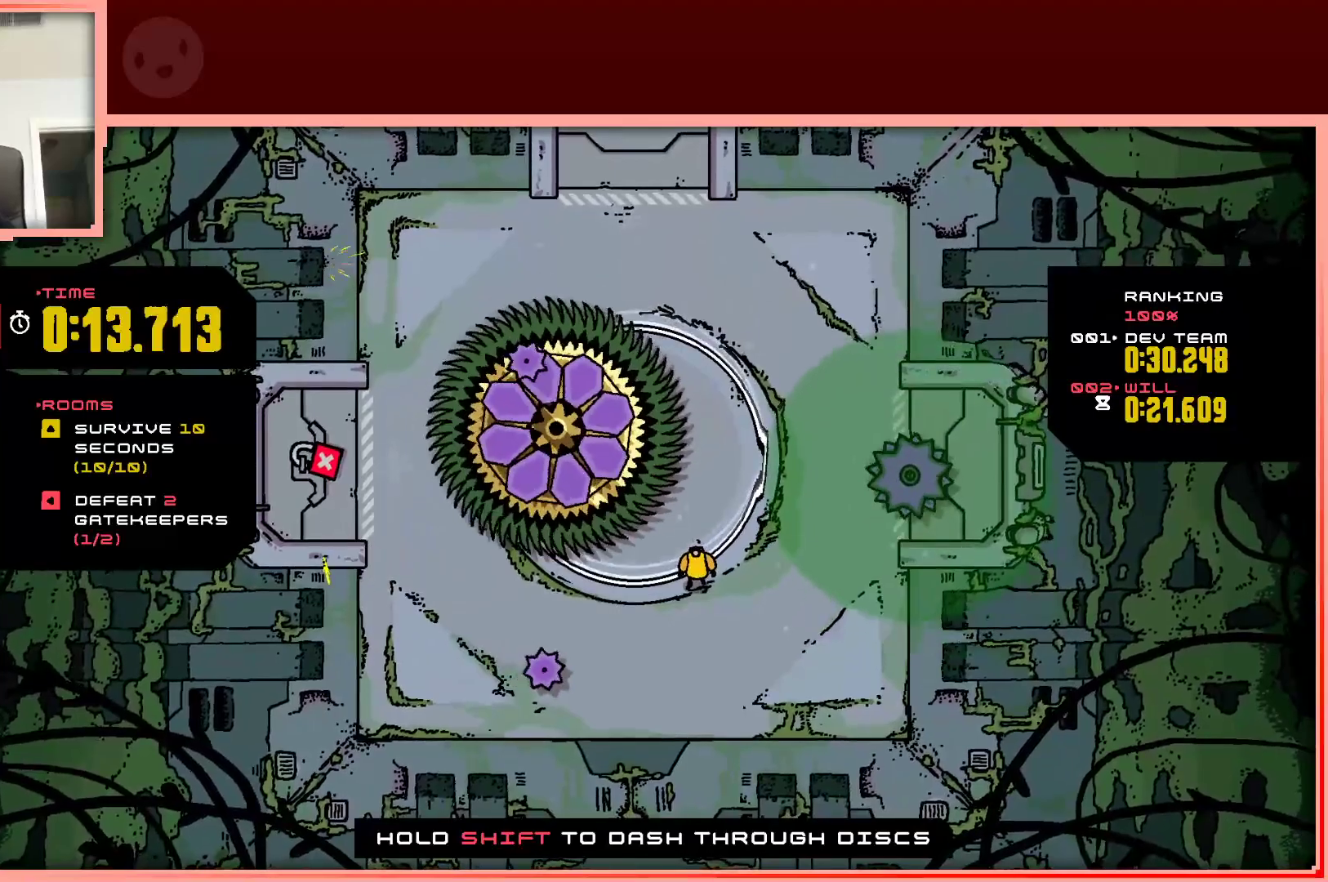
{"keys": ["right"], "events": [[417, "right", "down"]]}
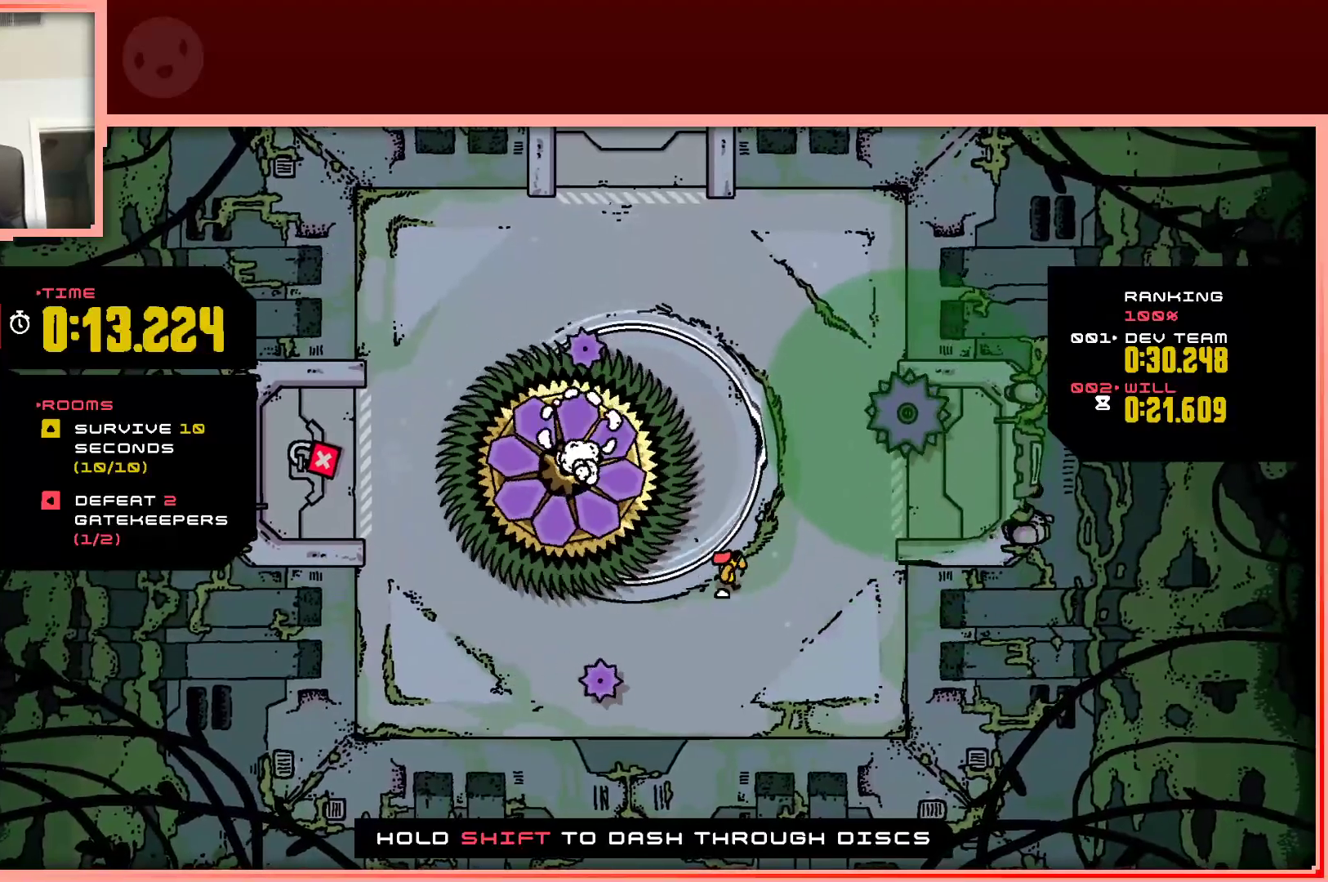
{"keys": ["down"], "events": [[283, "down", "down"], [283, "right", "up"]]}
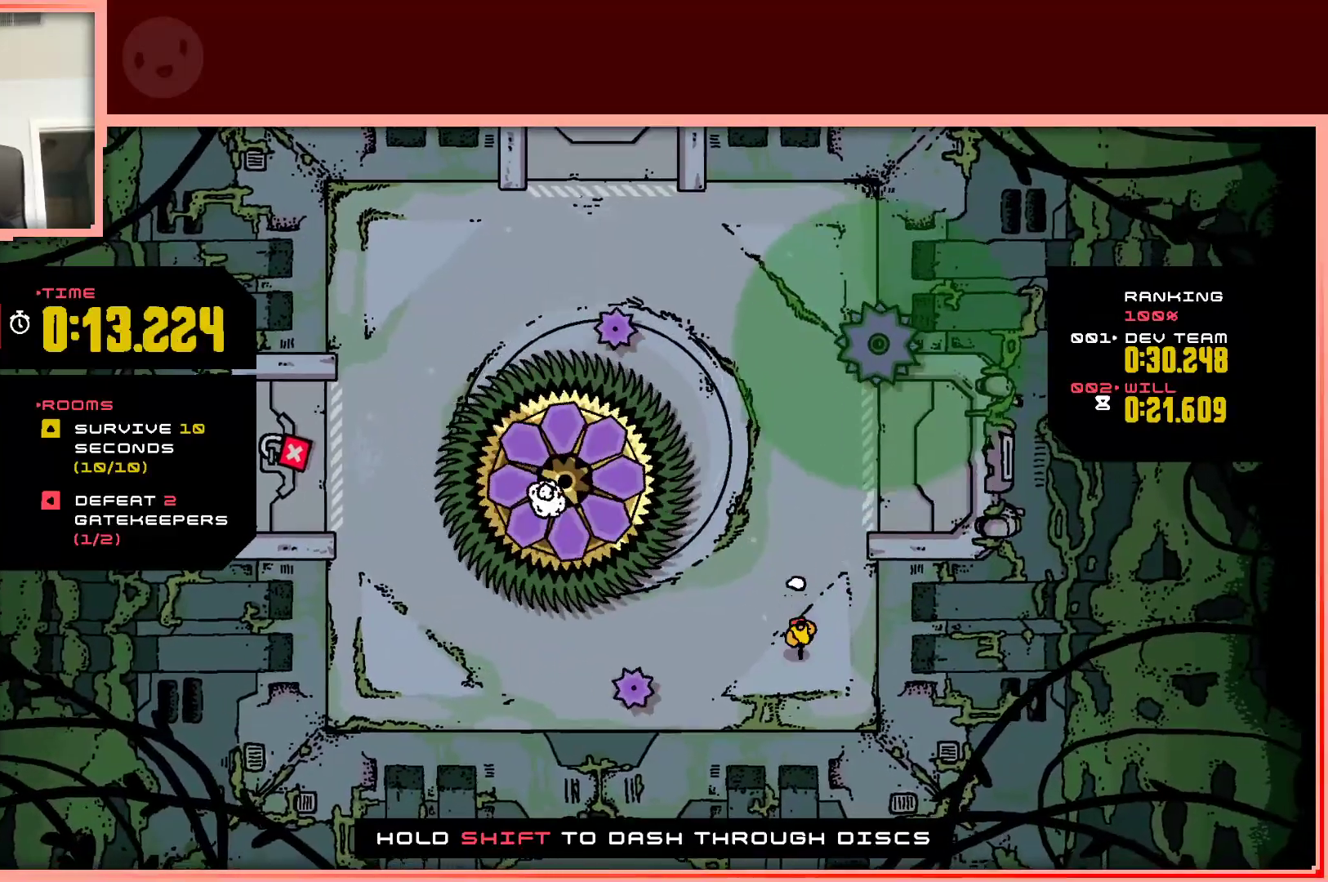
{"keys": ["right", "up"], "events": [[200, "down", "up"], [400, "up", "down"], [433, "right", "down"]]}